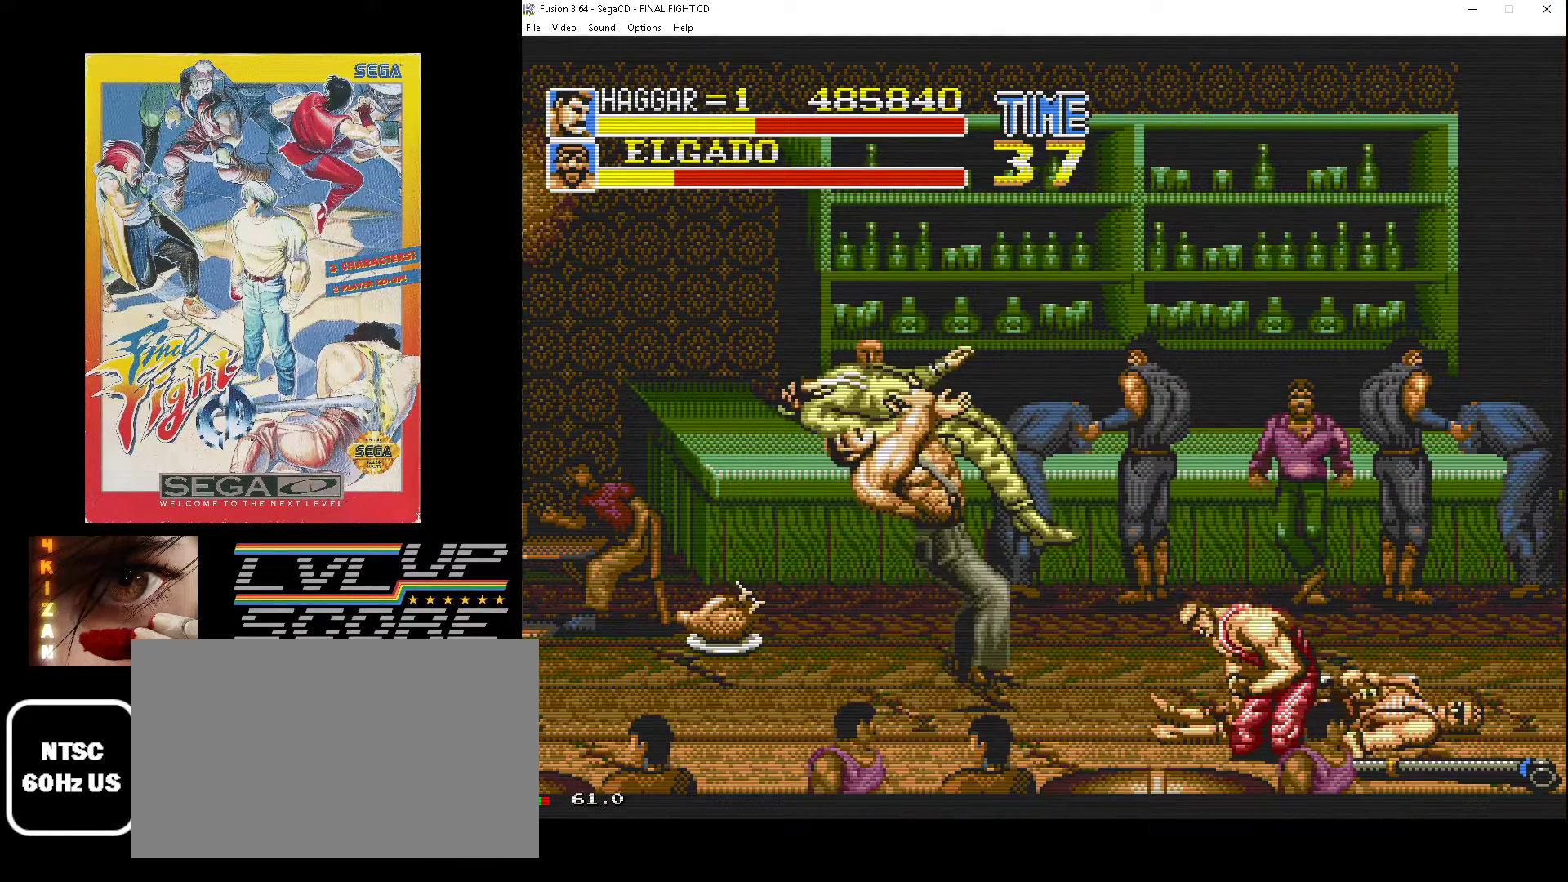
Gameplay with a controller (Xbox layout); each line is a JSON object with the inputs held at the frame after it. "events" lists button and stick changes between this image and that frame as [ms after this image, input, new state], when the widget could be followed in between. Not read: L1 L2 L3 R1 R2 R3.
{"buttons": ["DPAD_DOWN", "DPAD_LEFT"], "events": [[67, "DPAD_DOWN", "down"], [83, "B", "up"], [133, "B", "down"], [283, "B", "up"]]}
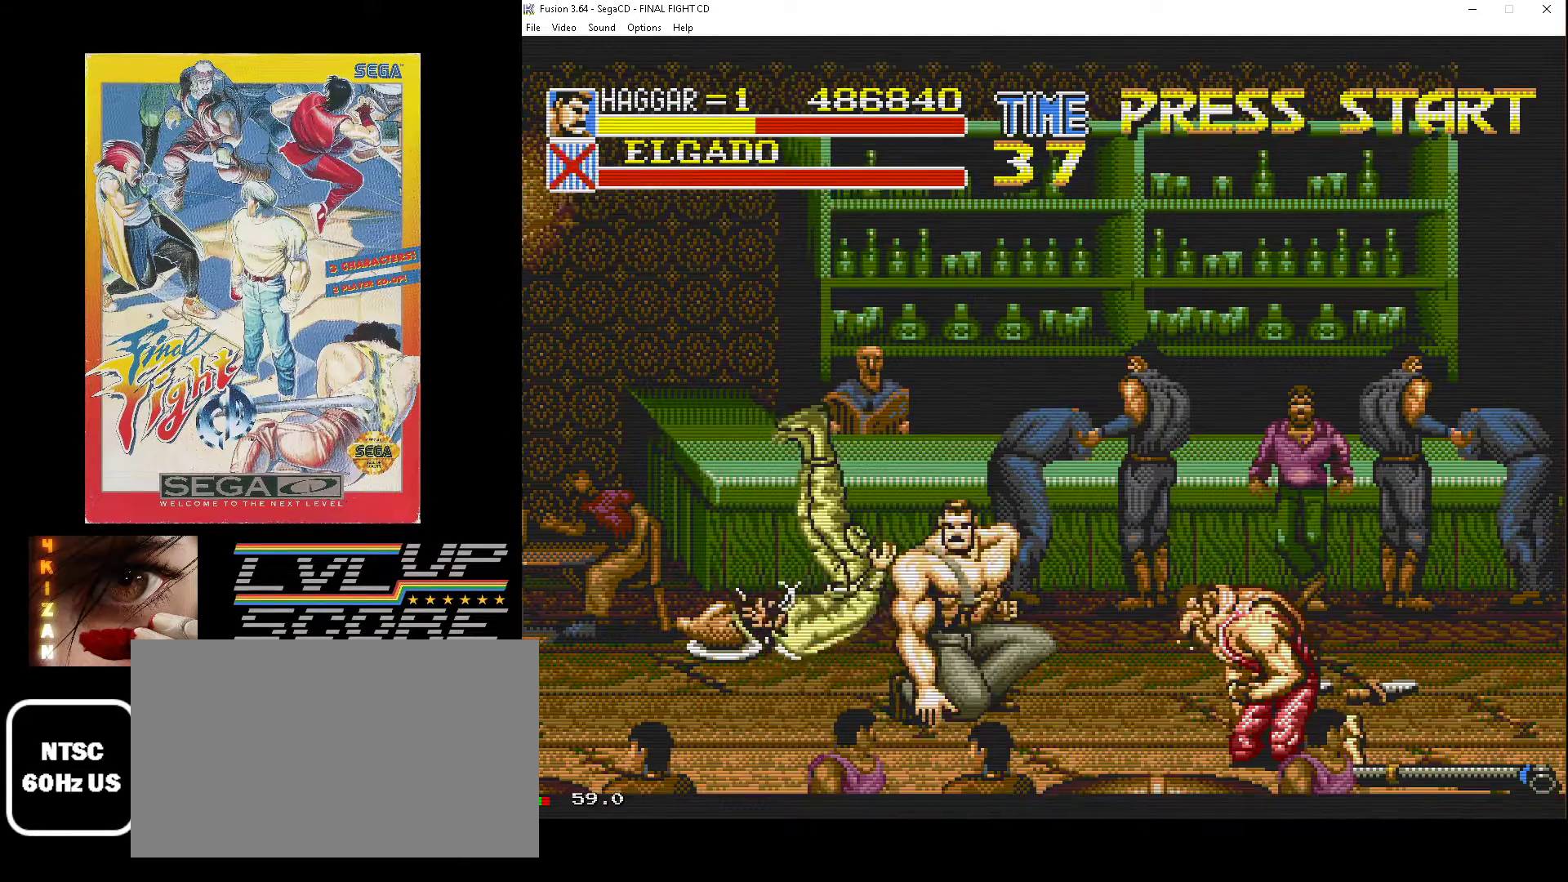
{"buttons": ["DPAD_UP", "DPAD_RIGHT"], "events": [[350, "DPAD_DOWN", "up"], [417, "DPAD_UP", "down"], [450, "DPAD_LEFT", "up"], [483, "DPAD_RIGHT", "down"]]}
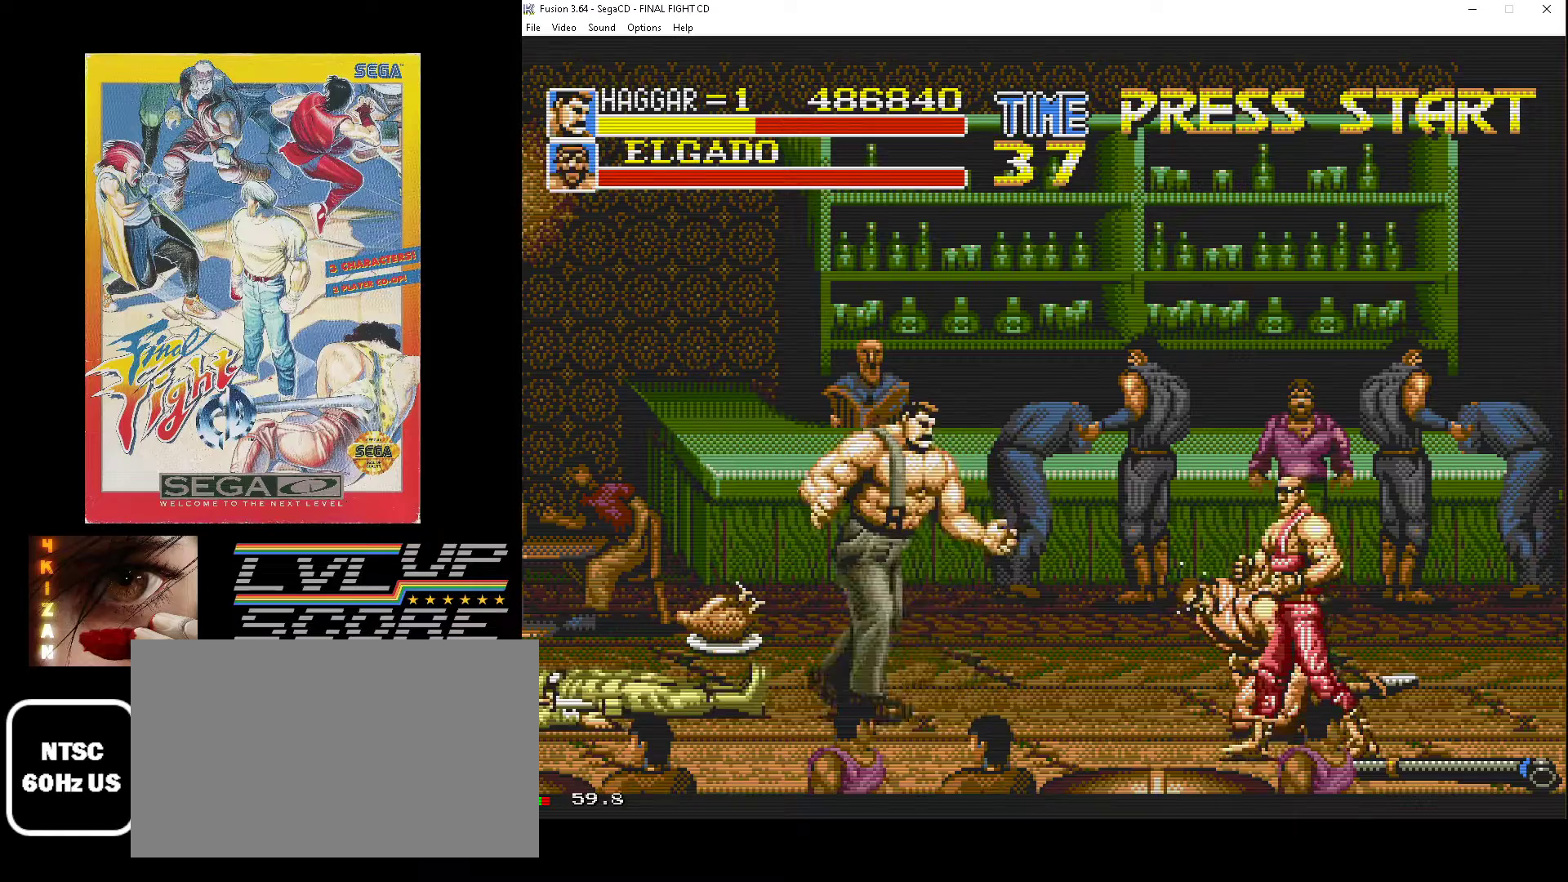
{"buttons": ["DPAD_RIGHT"], "events": [[350, "B", "down"], [350, "DPAD_UP", "up"], [467, "B", "up"]]}
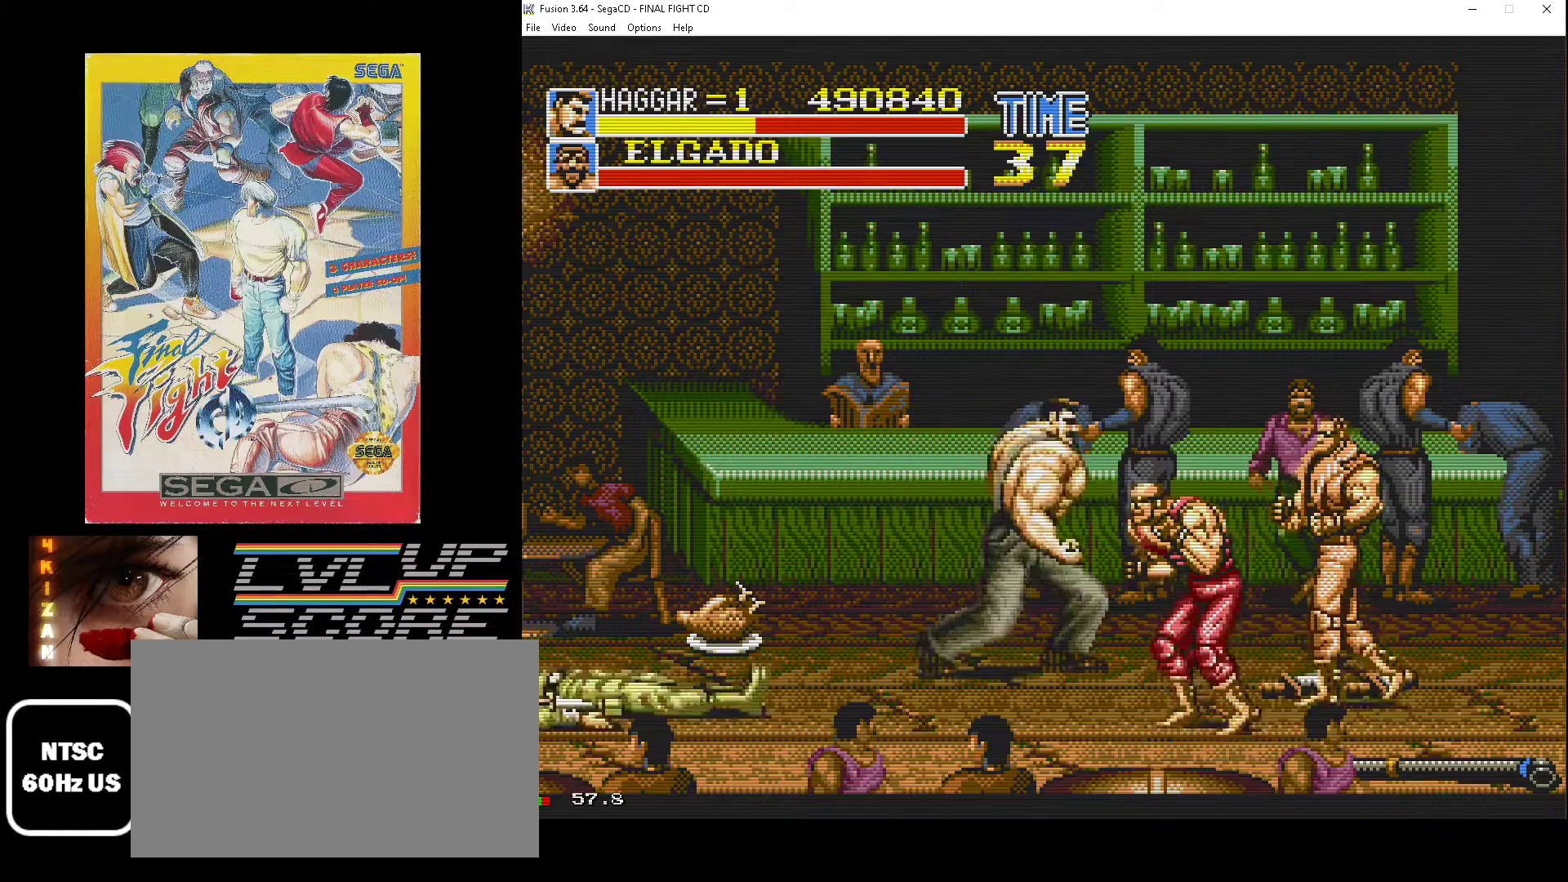
{"buttons": ["DPAD_DOWN", "DPAD_RIGHT"], "events": [[100, "DPAD_DOWN", "down"]]}
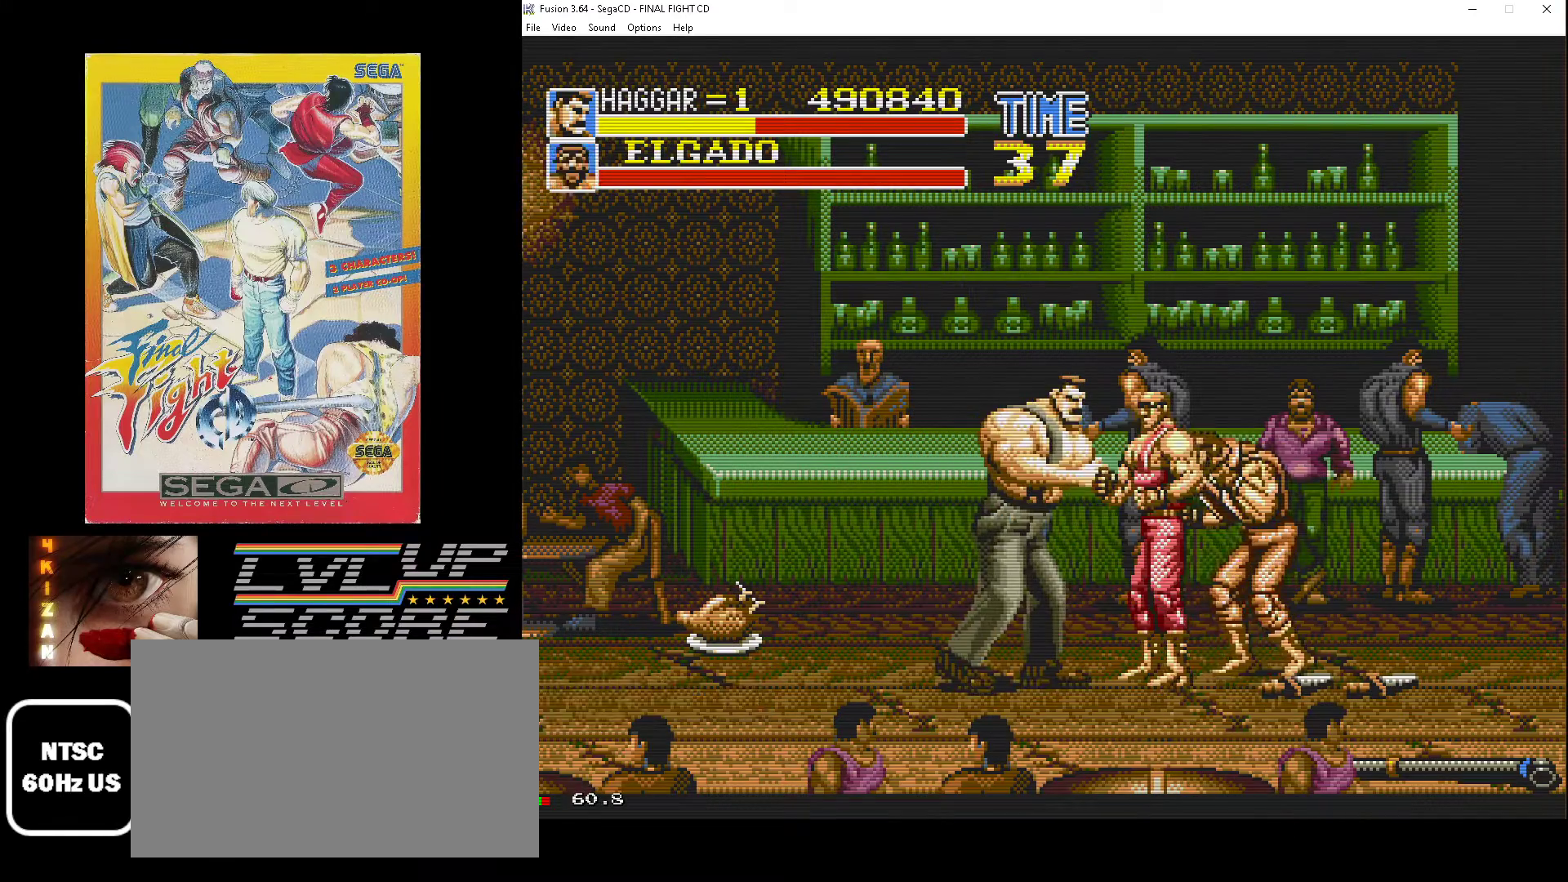
{"buttons": ["B", "DPAD_LEFT"], "events": [[50, "B", "down"], [167, "B", "up"], [350, "DPAD_RIGHT", "up"], [367, "DPAD_DOWN", "up"], [367, "DPAD_LEFT", "down"], [433, "B", "down"]]}
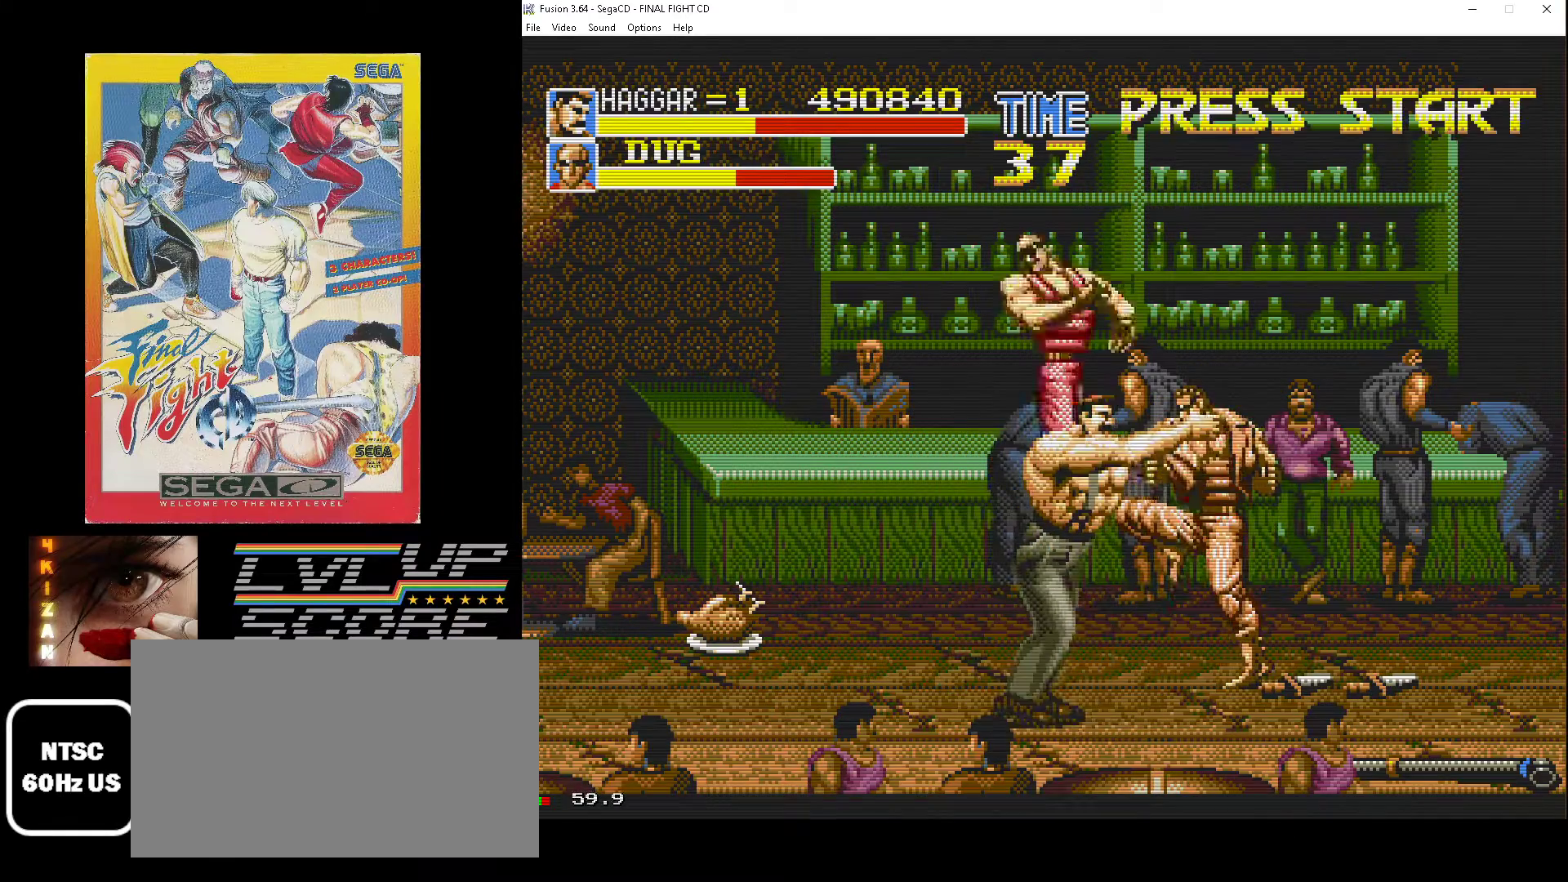
{"buttons": [], "events": [[50, "B", "up"], [83, "DPAD_DOWN", "down"], [100, "B", "down"], [200, "B", "up"], [267, "B", "down"], [367, "B", "up"], [483, "DPAD_DOWN", "up"], [483, "DPAD_LEFT", "up"]]}
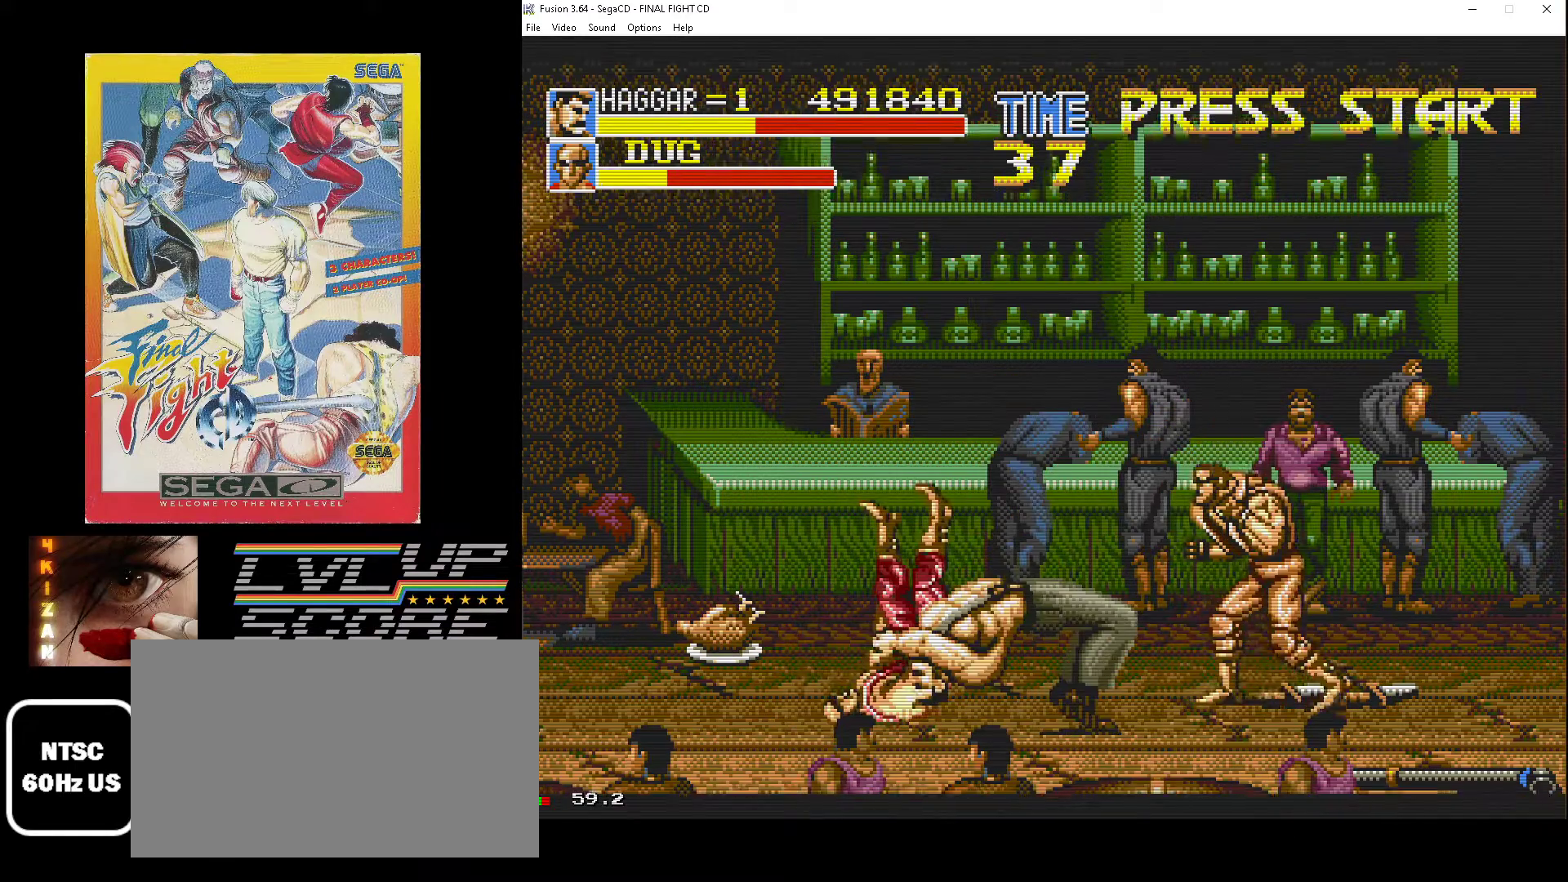
{"buttons": ["DPAD_UP", "DPAD_LEFT"], "events": [[133, "DPAD_RIGHT", "down"], [283, "DPAD_RIGHT", "up"], [333, "DPAD_LEFT", "down"], [417, "DPAD_UP", "down"]]}
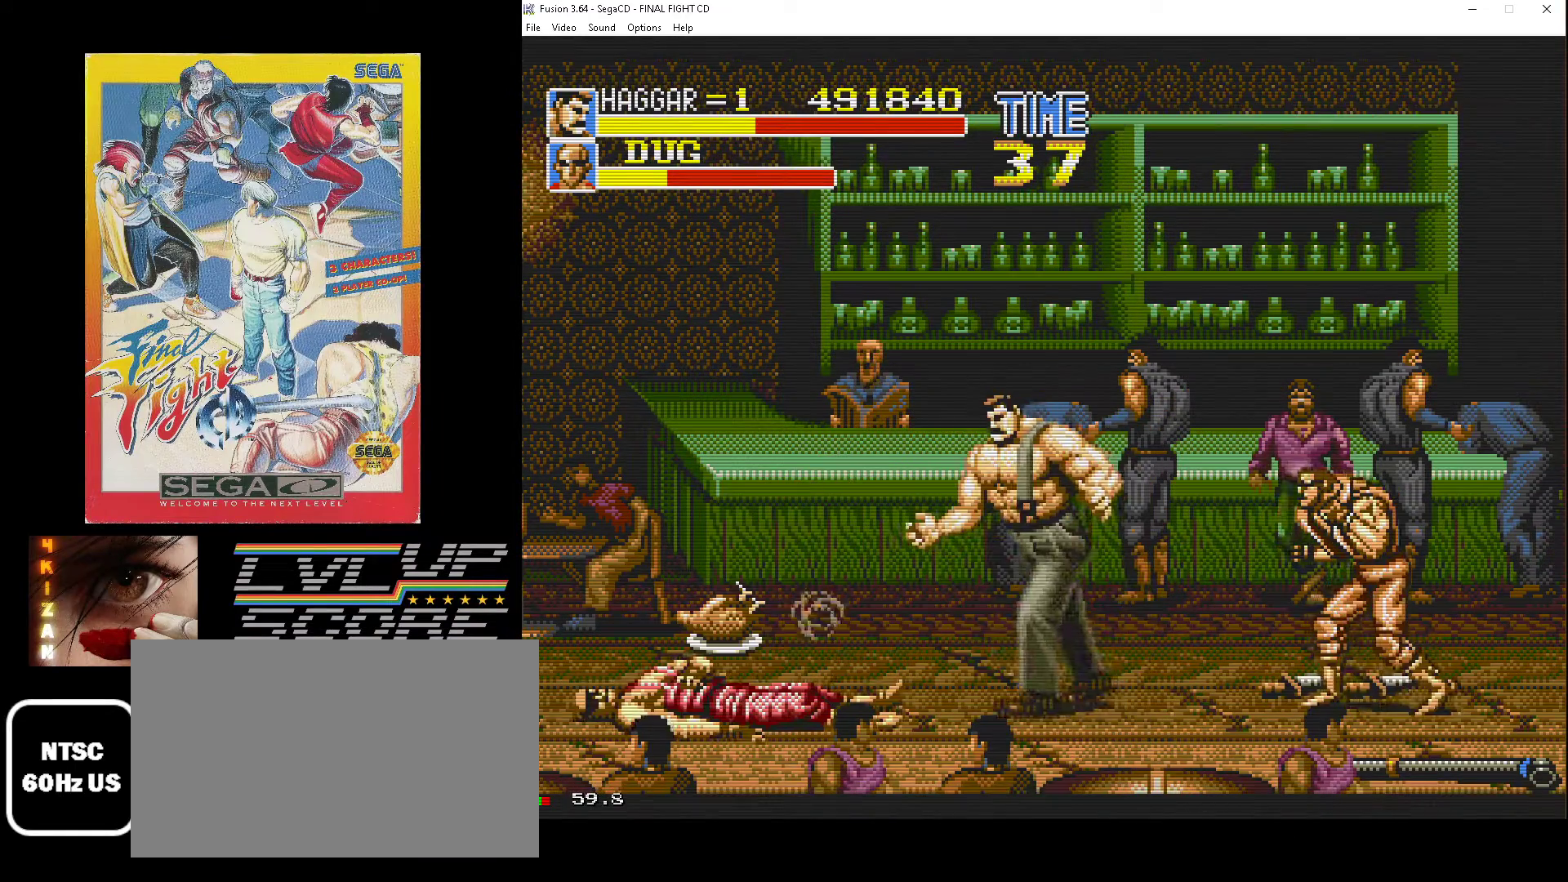
{"buttons": [], "events": [[150, "DPAD_UP", "up"], [433, "DPAD_LEFT", "up"]]}
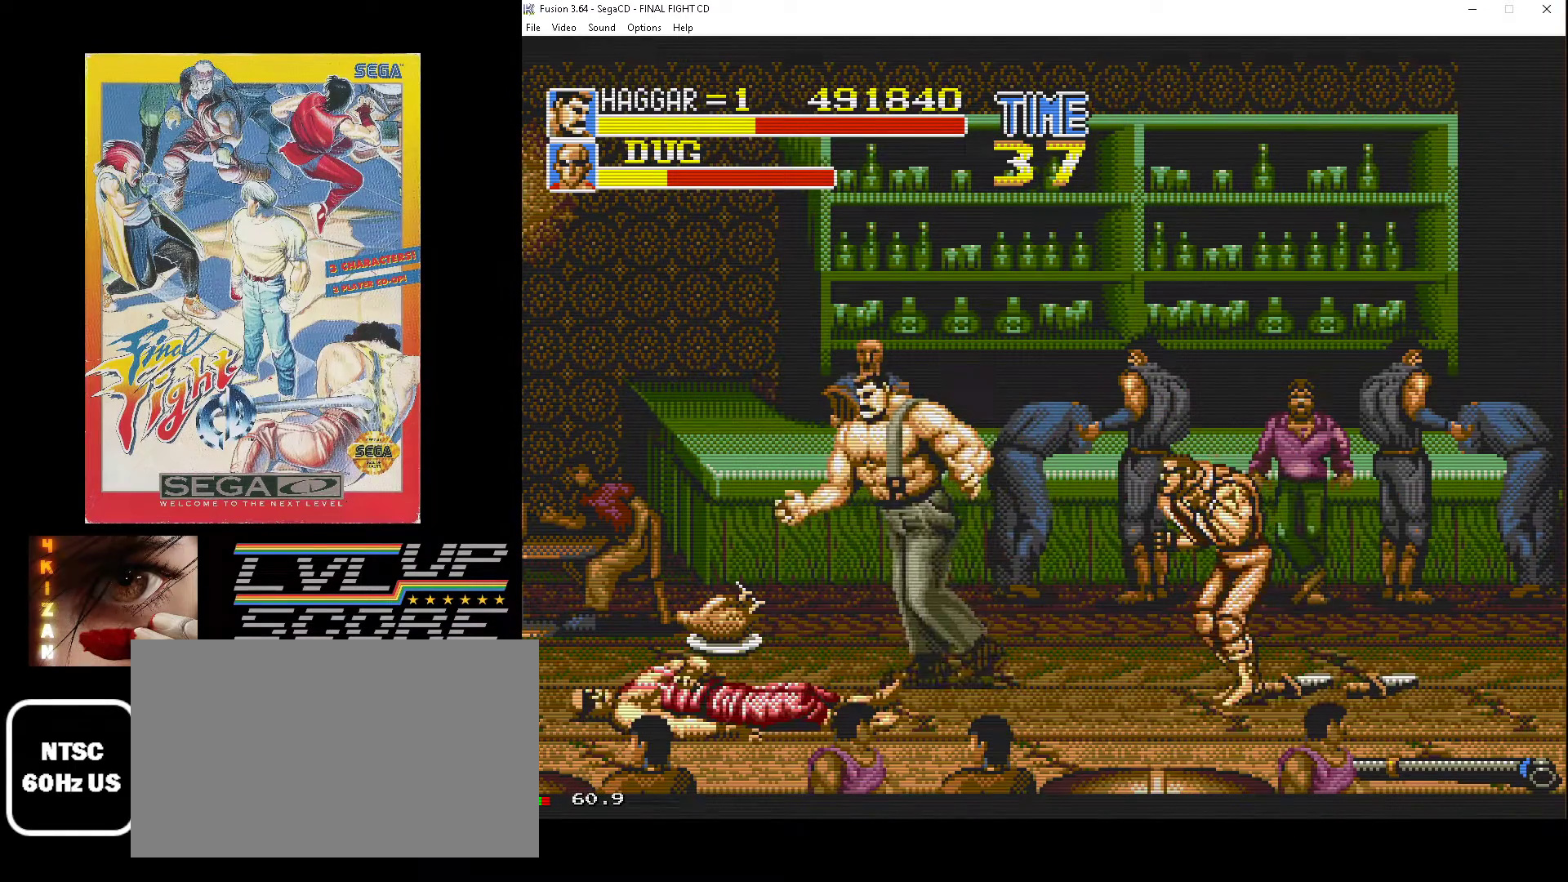
{"buttons": ["DPAD_DOWN", "DPAD_LEFT"], "events": [[417, "DPAD_LEFT", "down"], [467, "DPAD_DOWN", "down"]]}
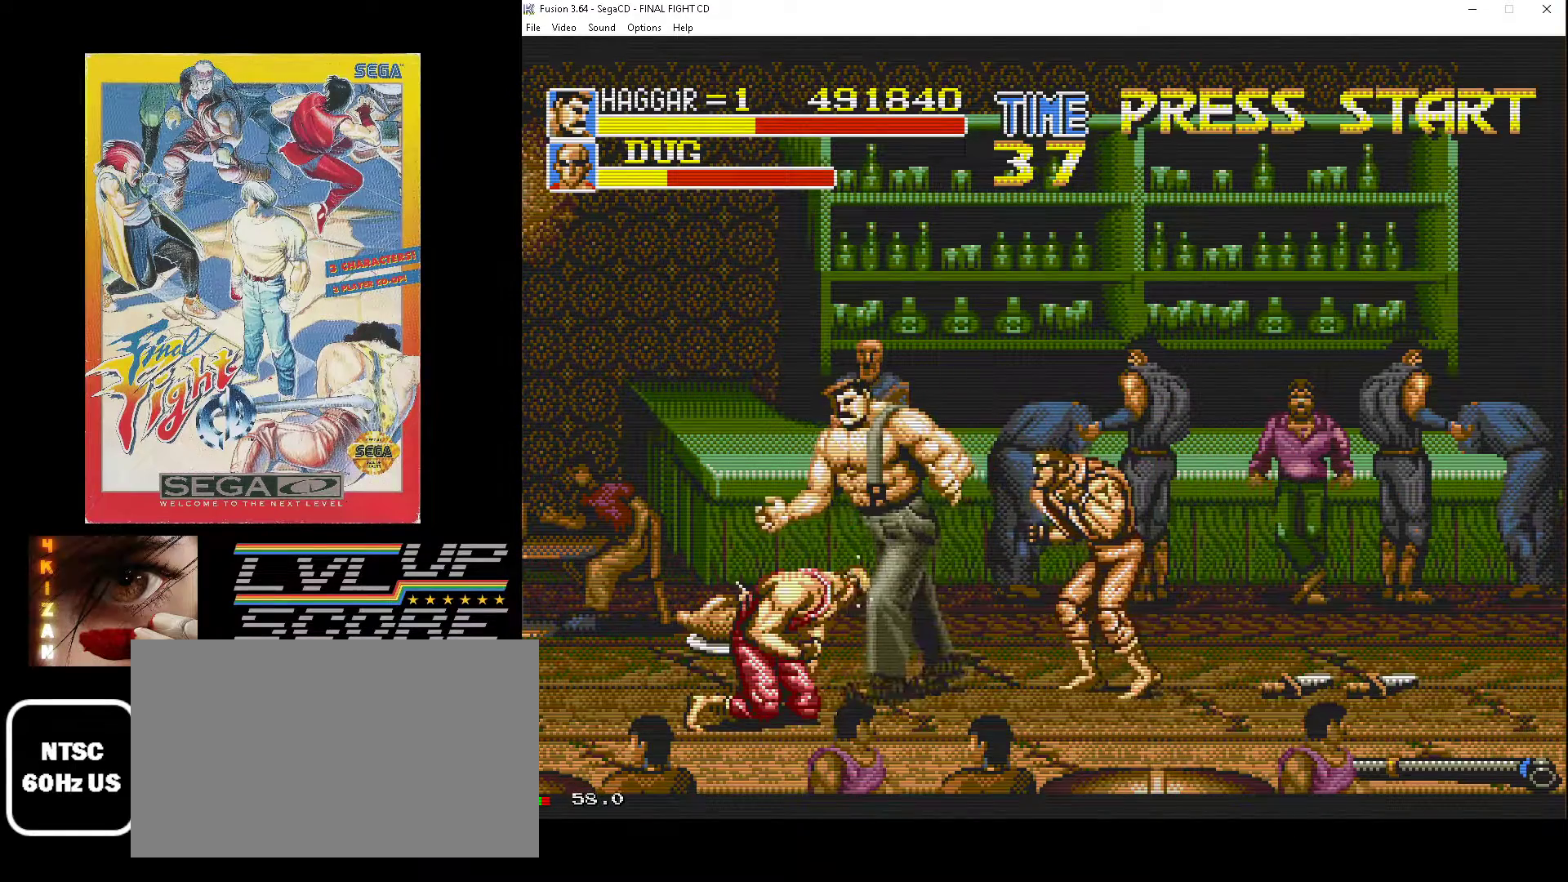
{"buttons": [], "events": [[283, "DPAD_LEFT", "up"], [350, "DPAD_DOWN", "up"]]}
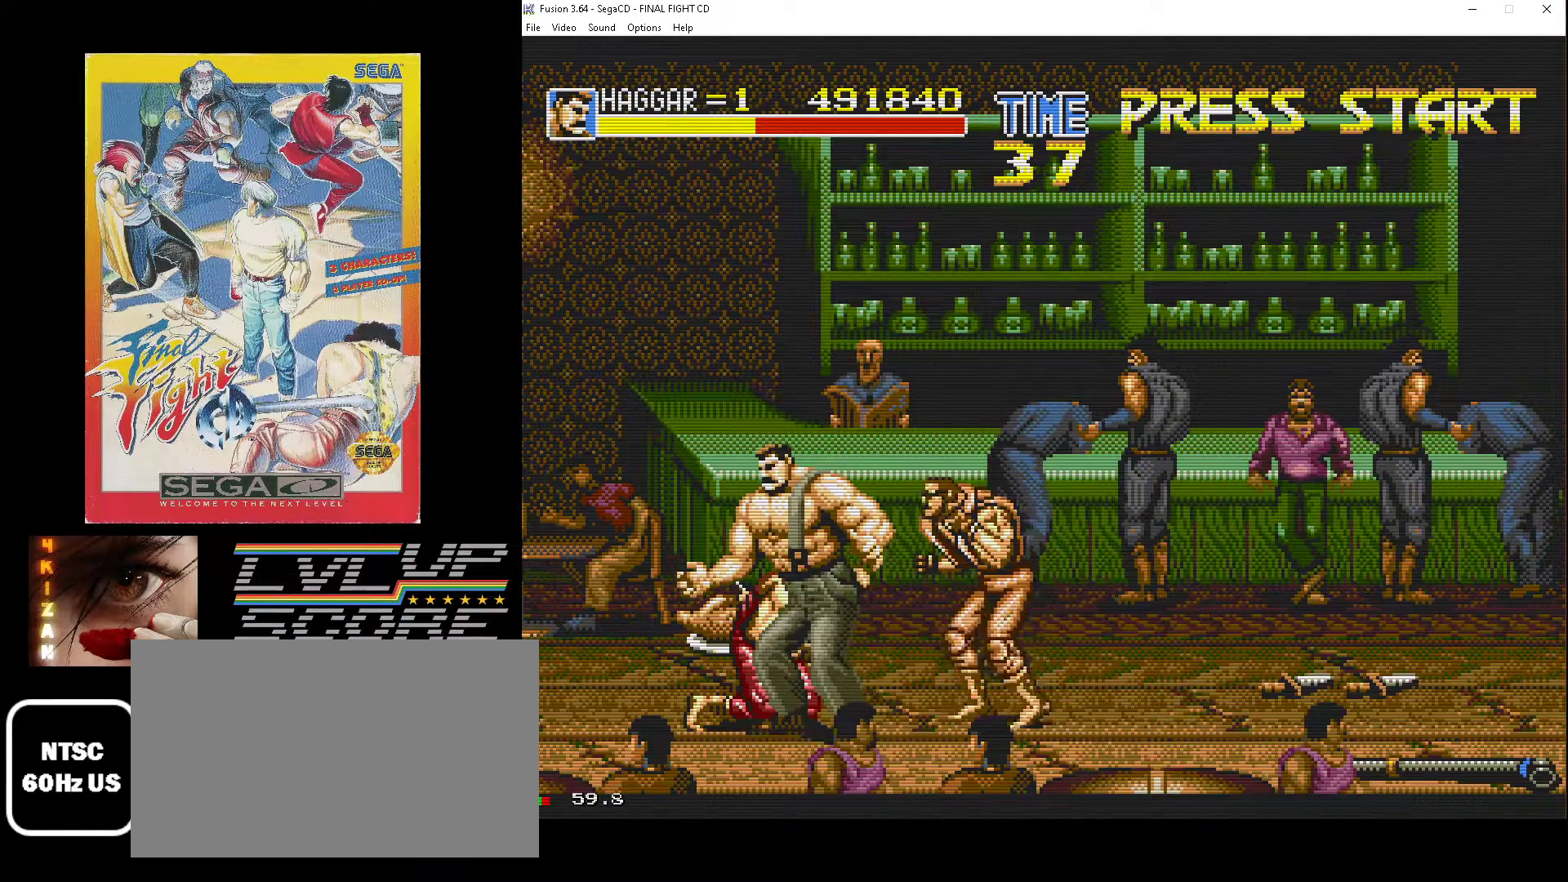
{"buttons": ["B", "DPAD_RIGHT"], "events": [[133, "DPAD_LEFT", "down"], [133, "DPAD_UP", "down"], [200, "DPAD_LEFT", "up"], [250, "DPAD_RIGHT", "down"], [333, "B", "down"], [350, "DPAD_UP", "up"], [400, "B", "up"], [400, "DPAD_UP", "down"], [433, "DPAD_UP", "up"], [500, "B", "down"]]}
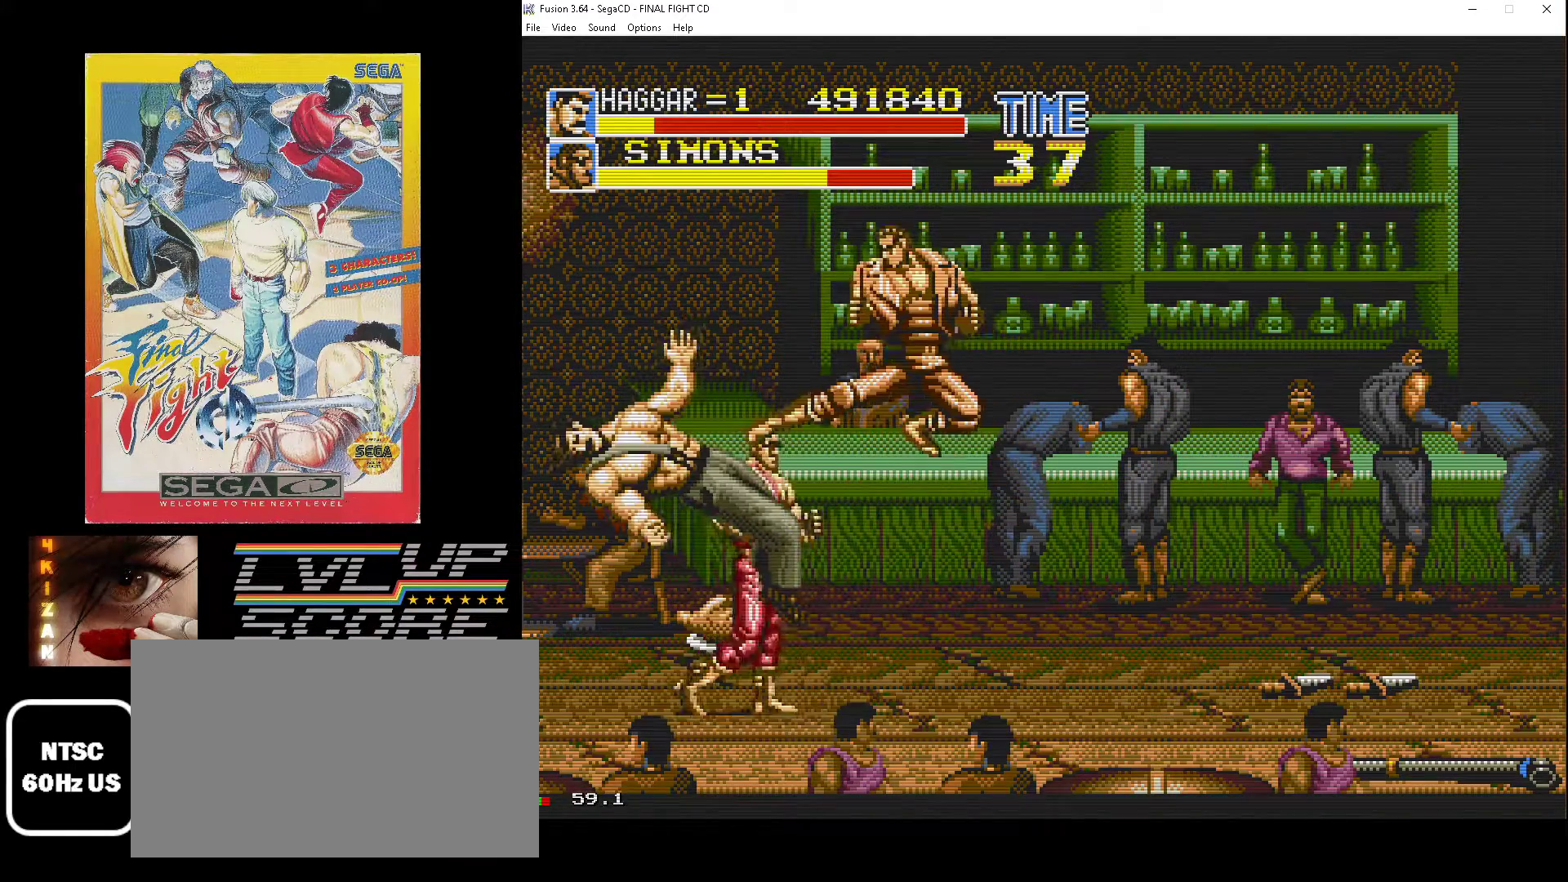
{"buttons": [], "events": [[83, "B", "up"], [183, "DPAD_RIGHT", "up"]]}
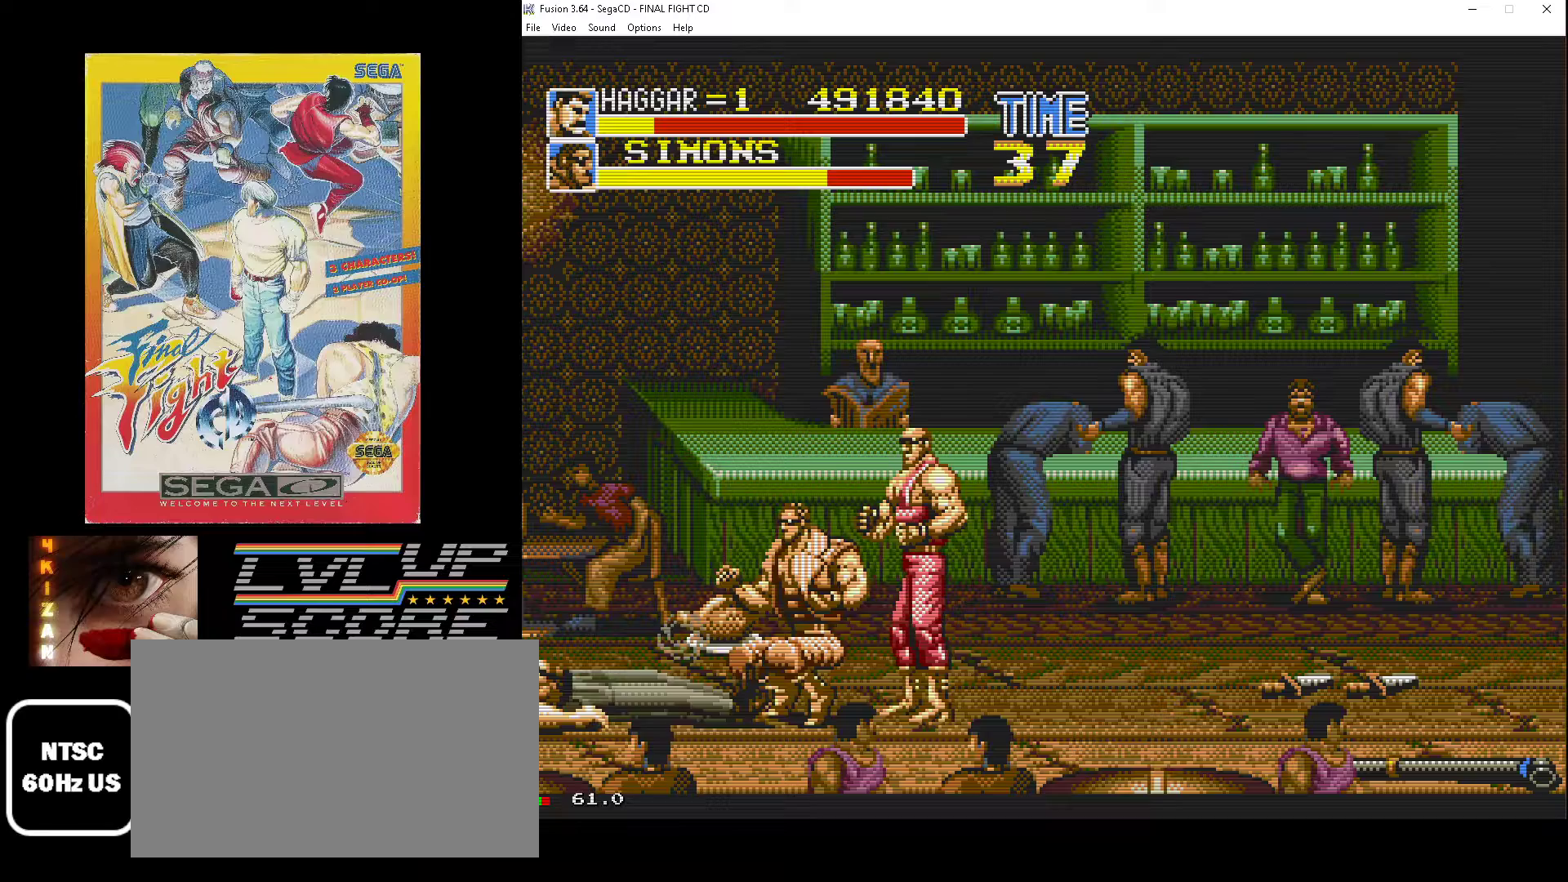
{"buttons": ["DPAD_RIGHT"], "events": [[117, "DPAD_RIGHT", "down"], [283, "DPAD_UP", "down"], [383, "DPAD_UP", "up"]]}
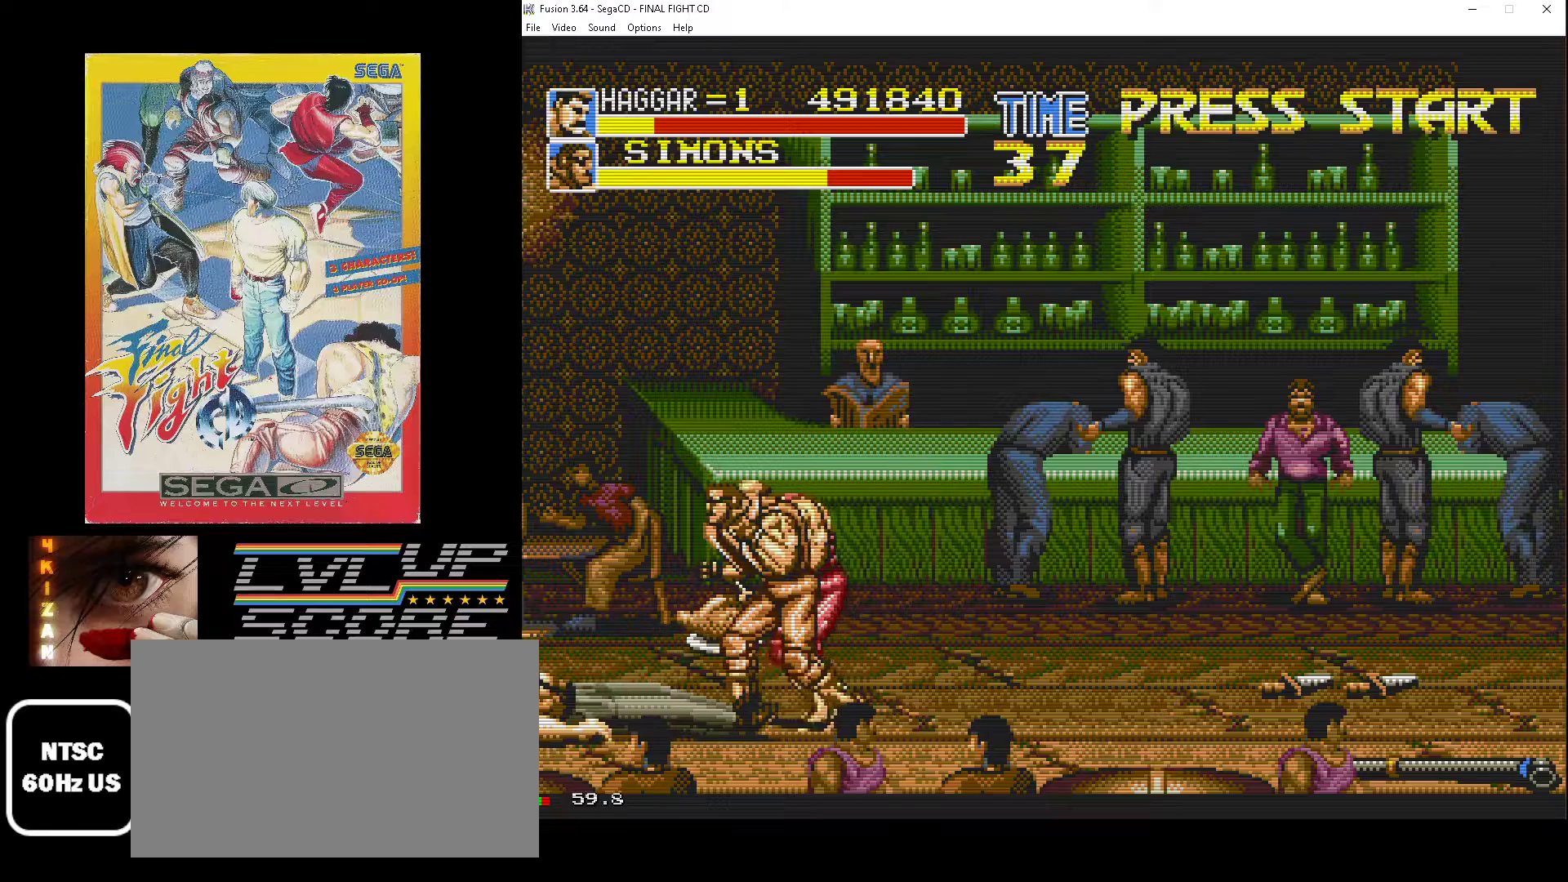
{"buttons": ["DPAD_RIGHT"], "events": []}
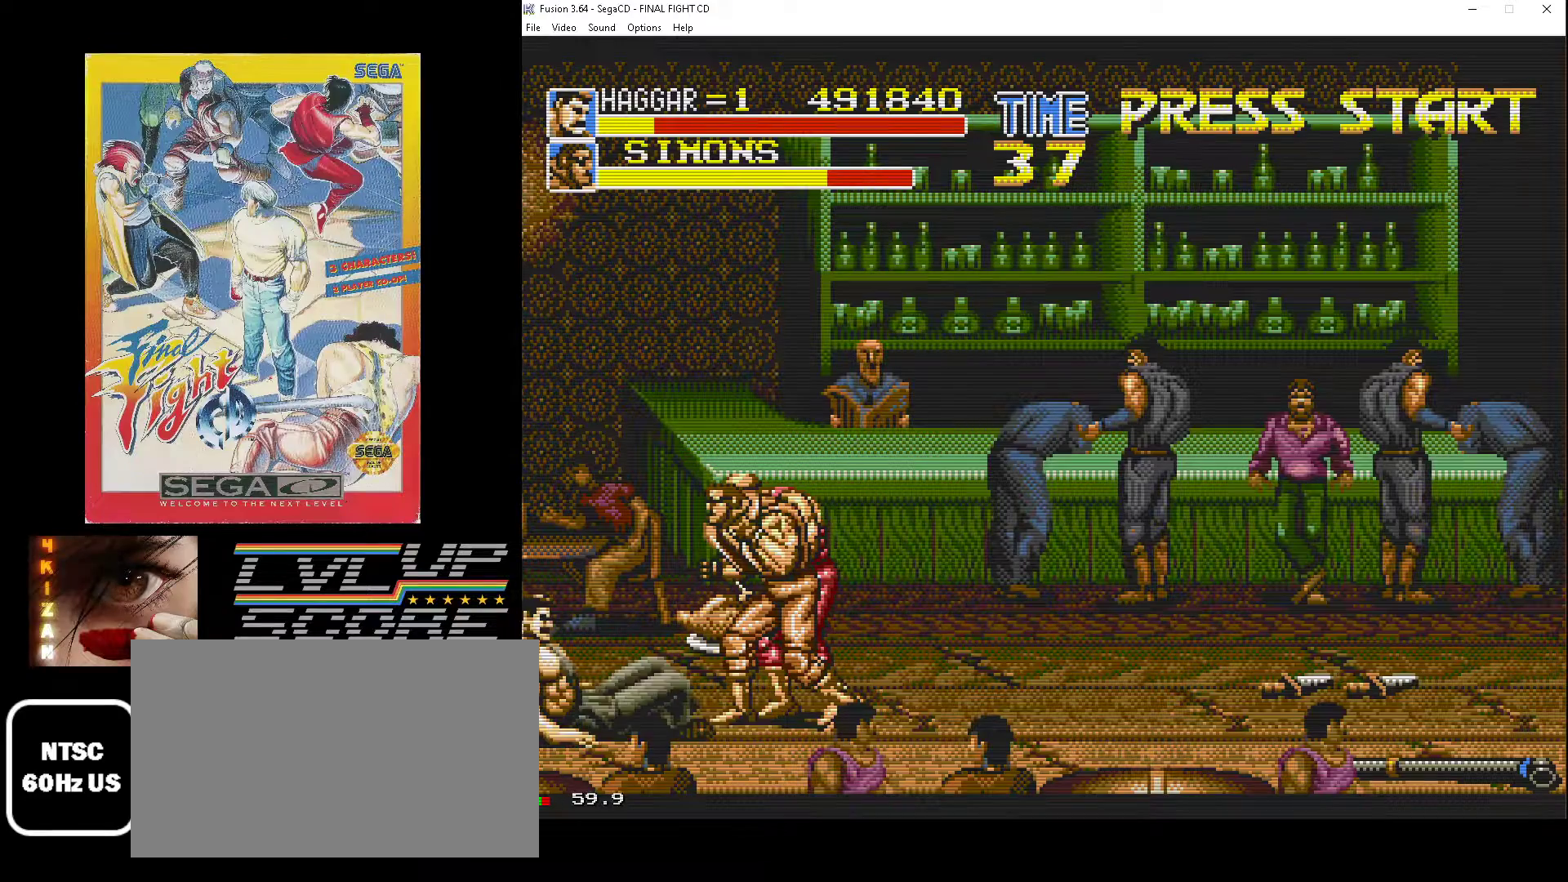
{"buttons": ["DPAD_RIGHT"], "events": []}
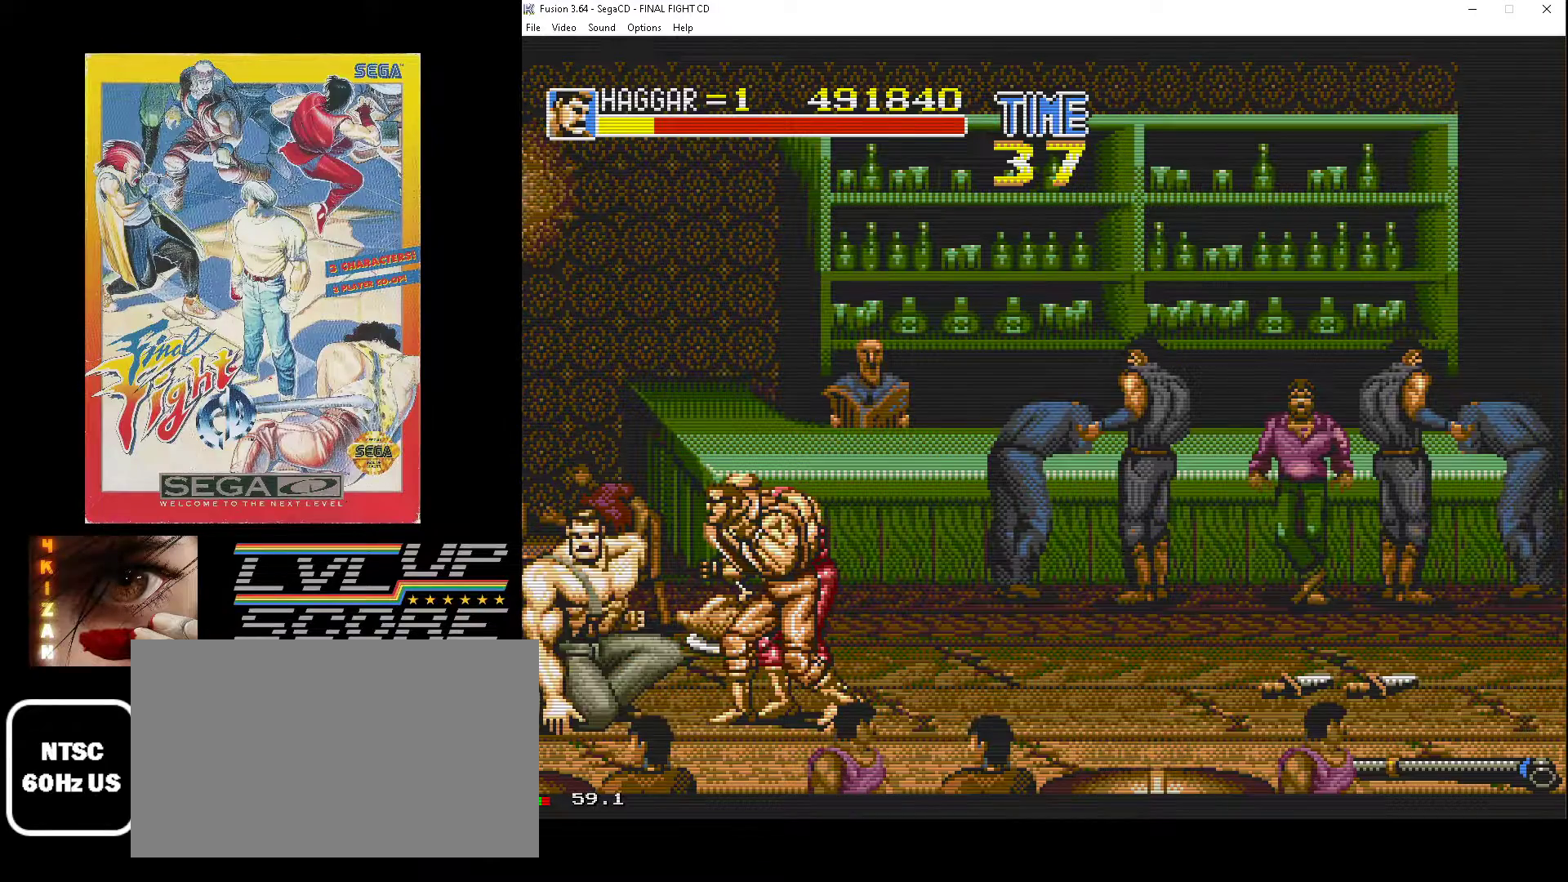
{"buttons": ["DPAD_LEFT"], "events": [[483, "DPAD_DOWN", "down"], [500, "DPAD_DOWN", "up"], [500, "DPAD_LEFT", "down"], [500, "DPAD_RIGHT", "up"]]}
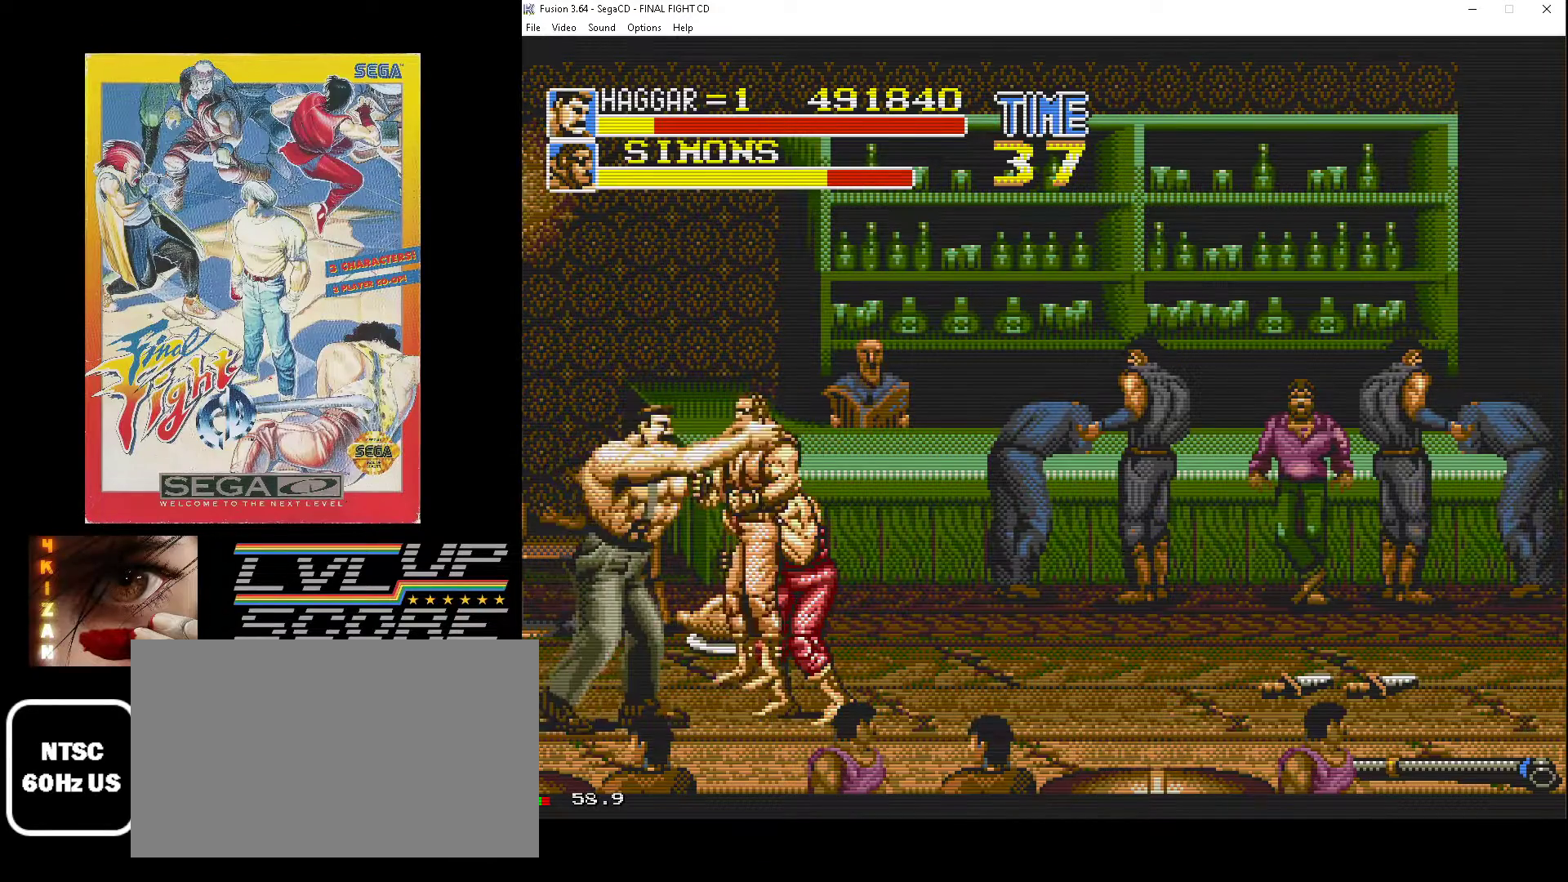
{"buttons": ["DPAD_RIGHT"], "events": [[17, "B", "down"], [117, "B", "up"], [167, "B", "down"], [250, "DPAD_DOWN", "down"], [267, "B", "up"], [283, "DPAD_LEFT", "up"], [317, "B", "down"], [317, "DPAD_RIGHT", "down"], [367, "DPAD_DOWN", "up"], [433, "B", "up"]]}
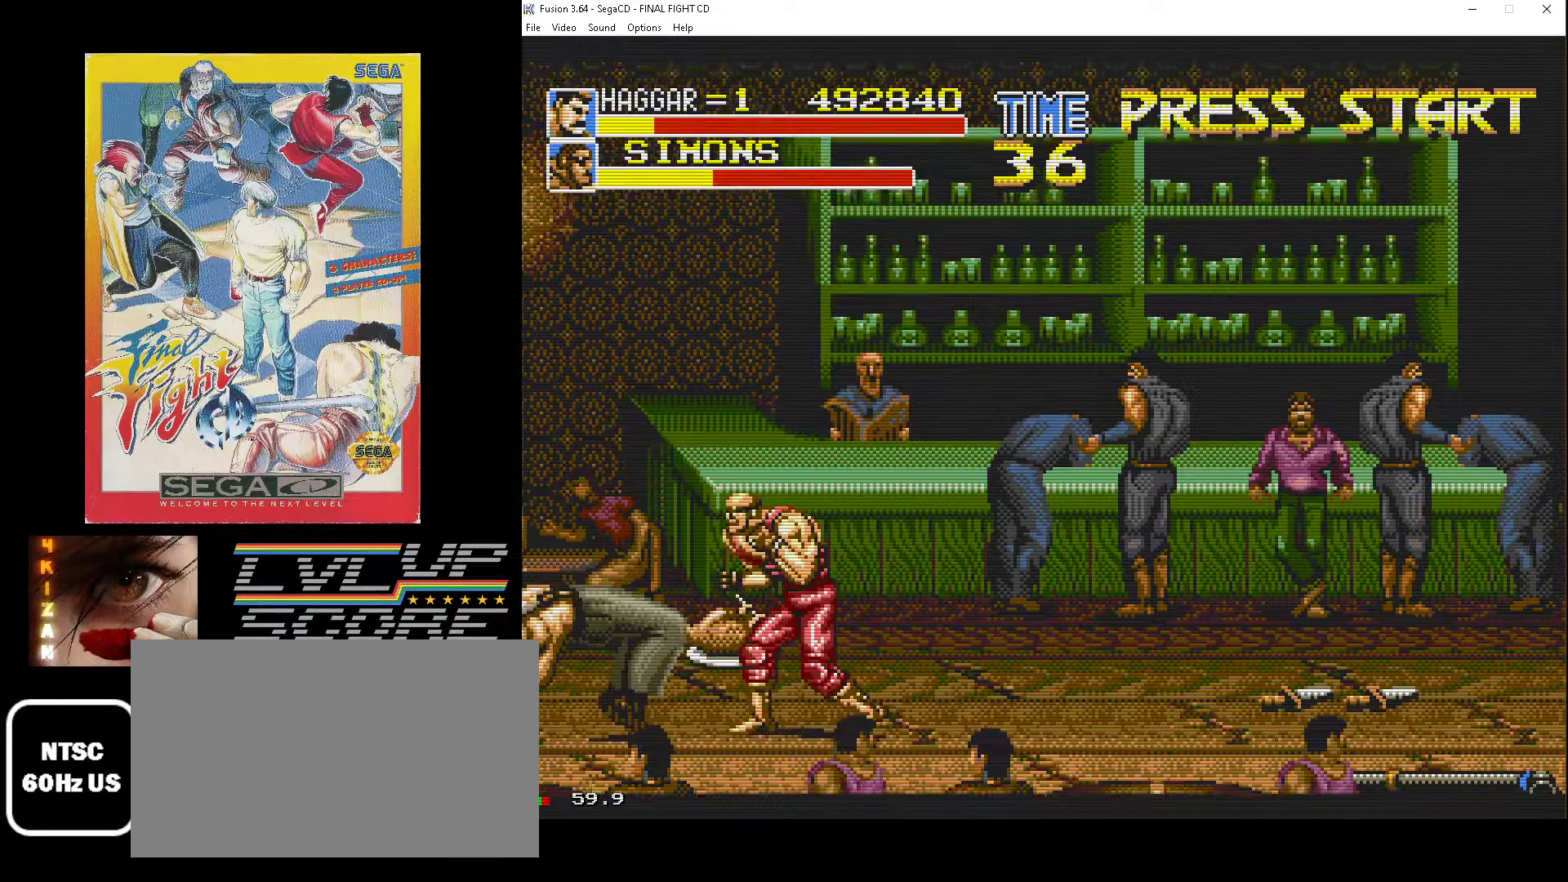
{"buttons": ["DPAD_RIGHT"], "events": [[167, "DPAD_DOWN", "down"], [450, "DPAD_DOWN", "up"]]}
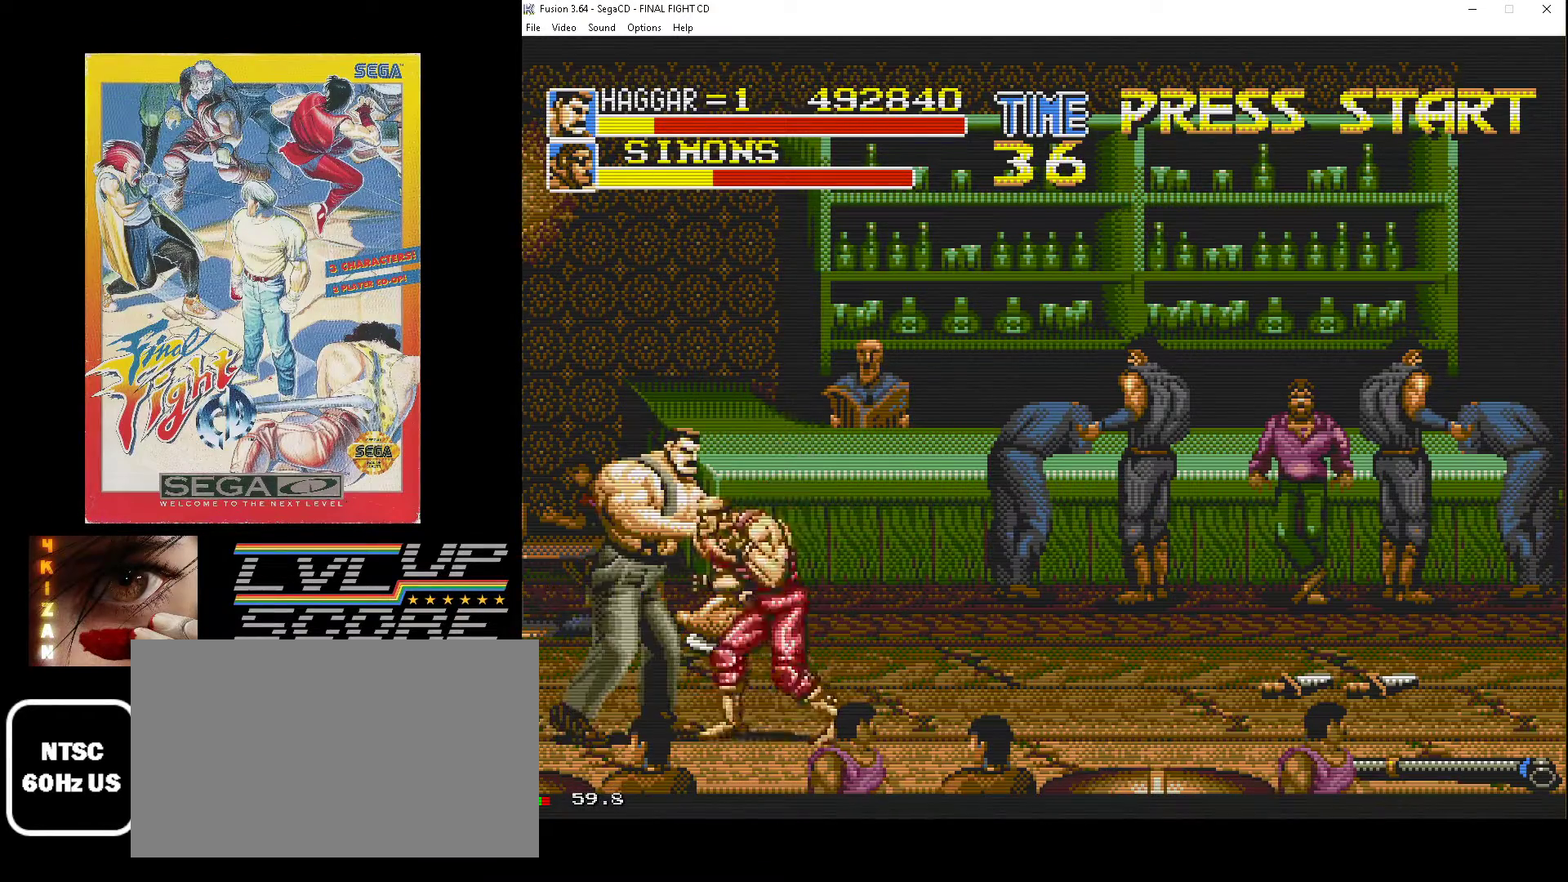
{"buttons": ["B", "DPAD_UP", "DPAD_LEFT"], "events": [[250, "DPAD_UP", "down"], [267, "DPAD_LEFT", "down"], [267, "DPAD_RIGHT", "up"], [300, "B", "down"], [350, "B", "up"], [417, "B", "down"]]}
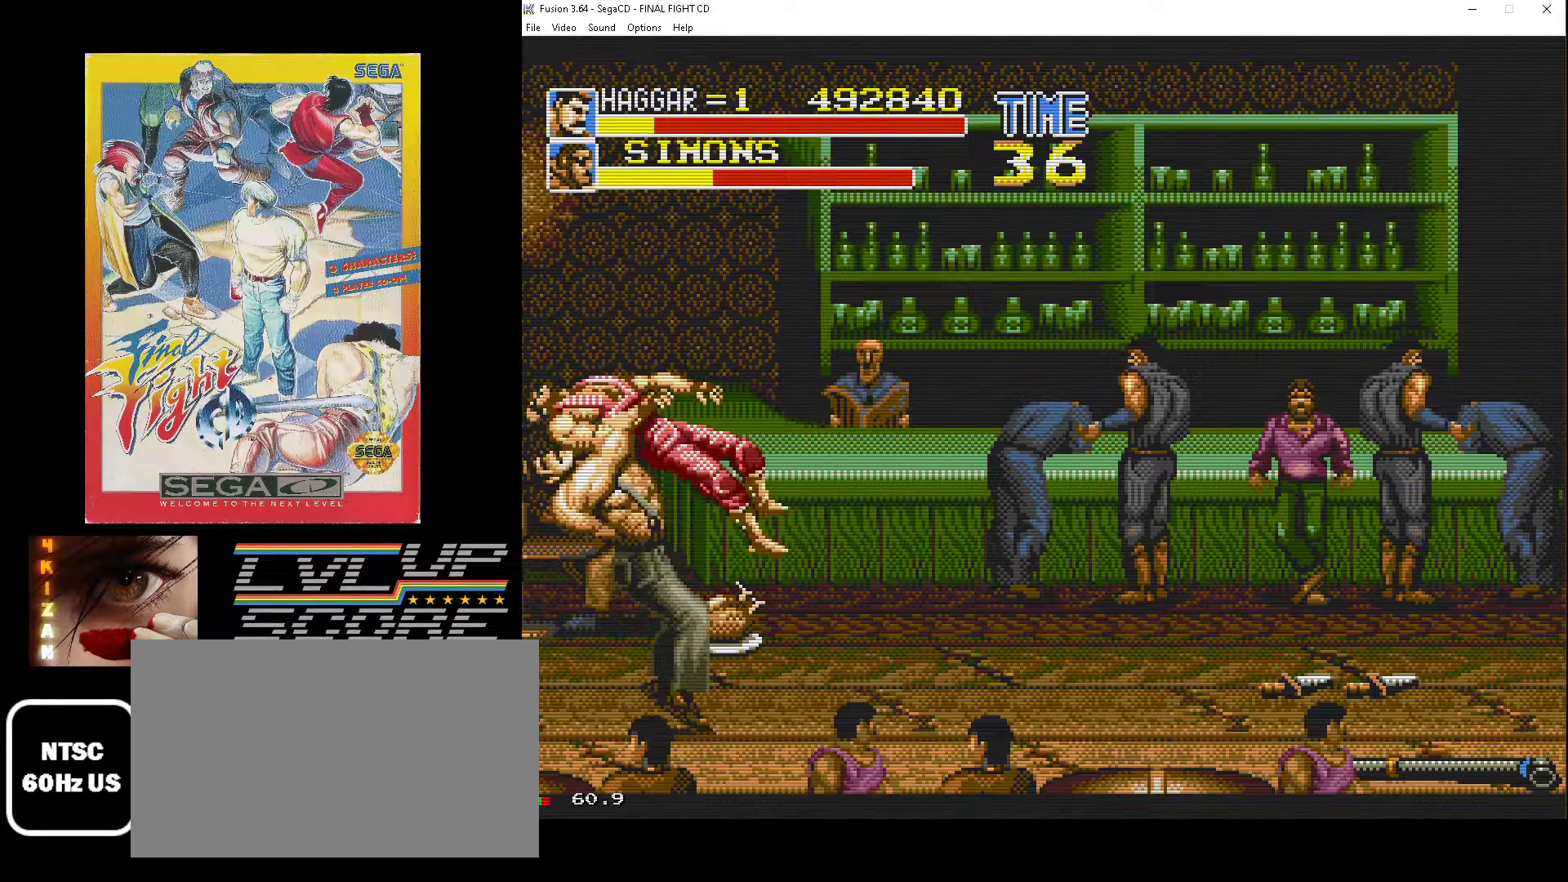
{"buttons": ["DPAD_UP", "DPAD_RIGHT"], "events": [[17, "B", "up"], [17, "DPAD_UP", "up"], [67, "B", "down"], [167, "DPAD_LEFT", "up"], [200, "DPAD_DOWN", "down"], [233, "DPAD_RIGHT", "down"], [250, "DPAD_DOWN", "up"], [283, "B", "up"], [383, "DPAD_UP", "down"]]}
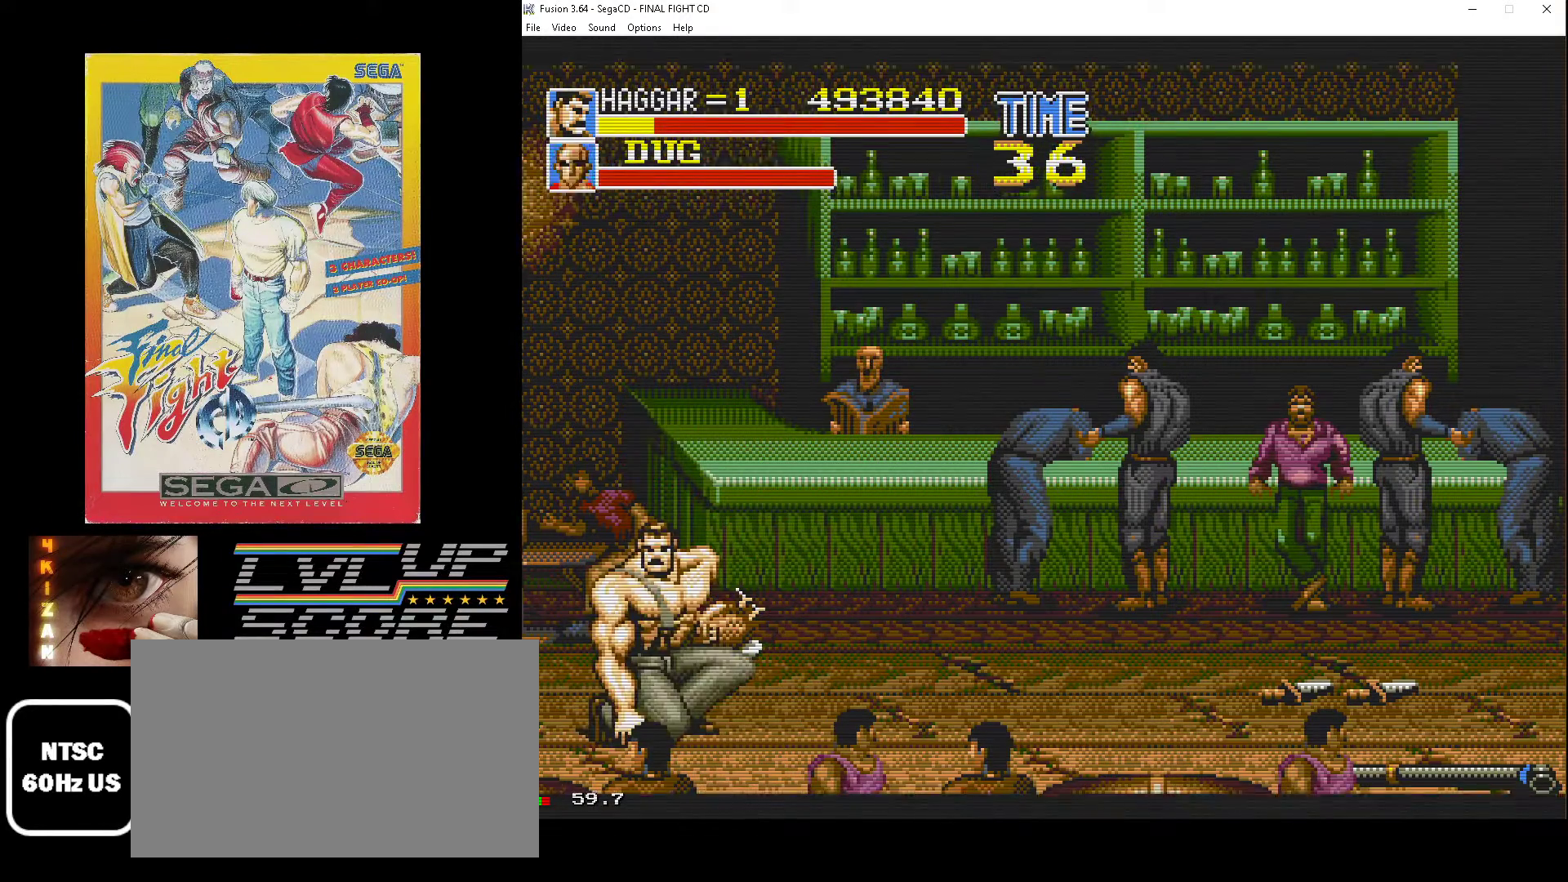
{"buttons": ["DPAD_UP"], "events": [[250, "DPAD_RIGHT", "up"]]}
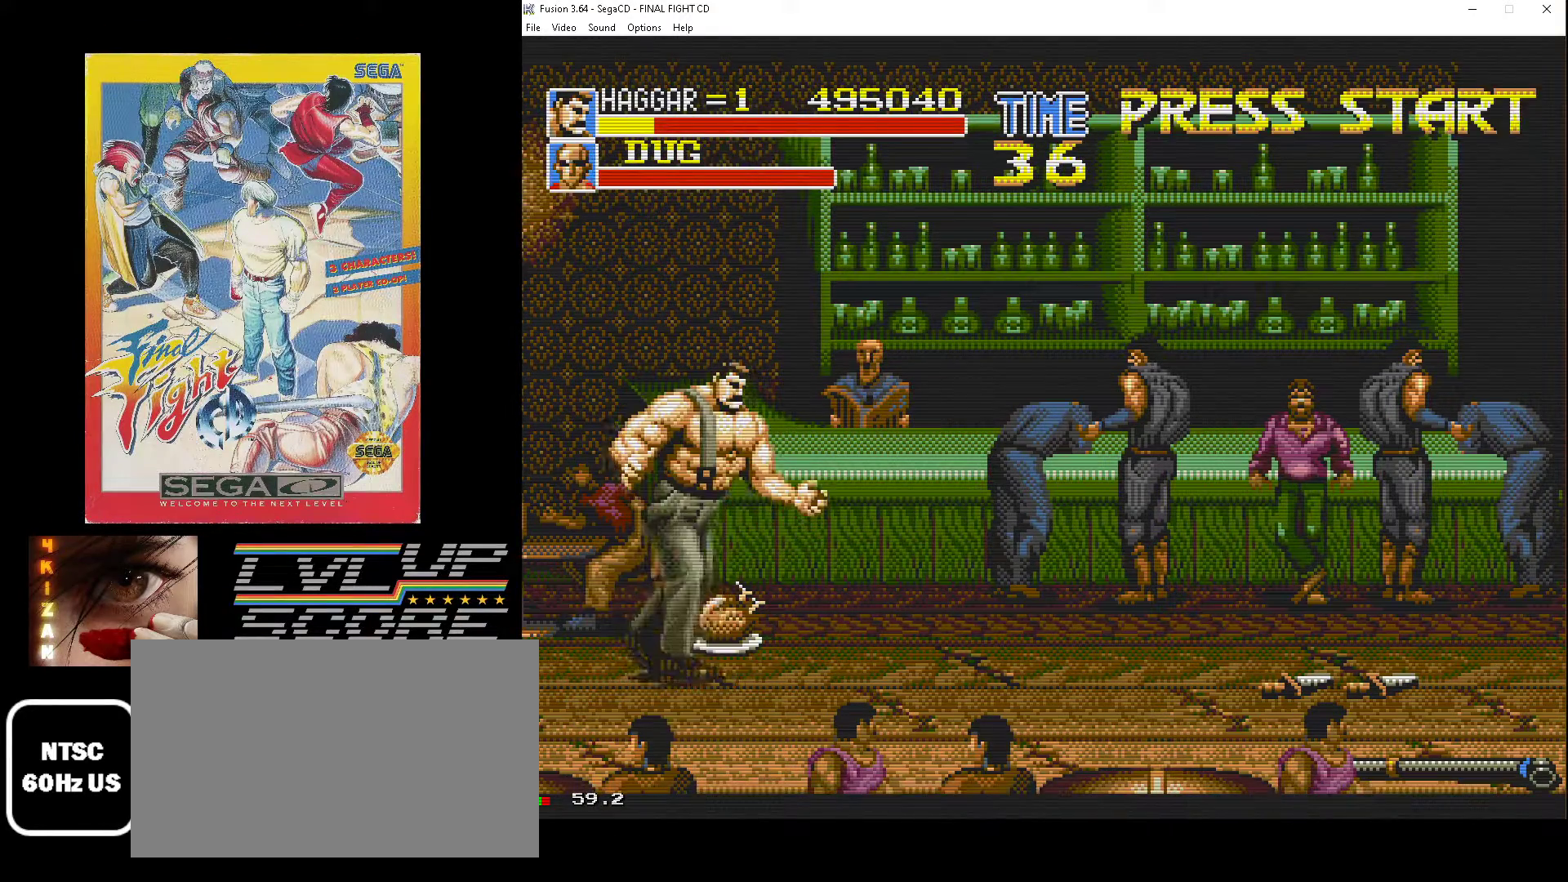
{"buttons": ["DPAD_DOWN", "DPAD_RIGHT"], "events": [[50, "DPAD_RIGHT", "down"], [183, "B", "down"], [217, "DPAD_UP", "up"], [267, "B", "up"], [300, "DPAD_DOWN", "down"]]}
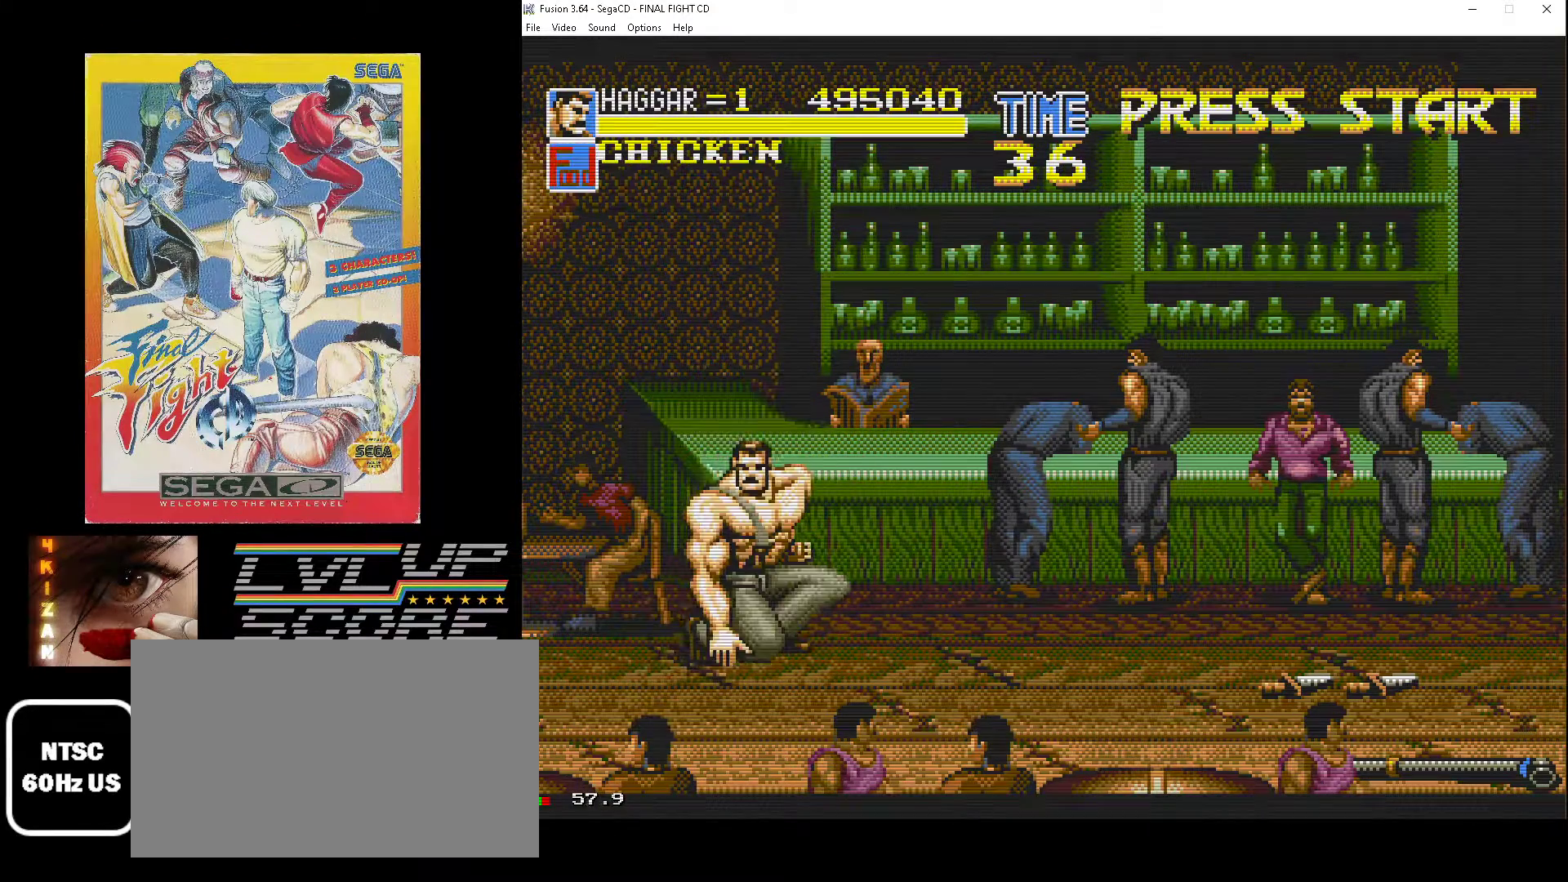
{"buttons": ["DPAD_LEFT"], "events": [[467, "DPAD_RIGHT", "up"], [483, "DPAD_LEFT", "down"], [500, "DPAD_DOWN", "up"]]}
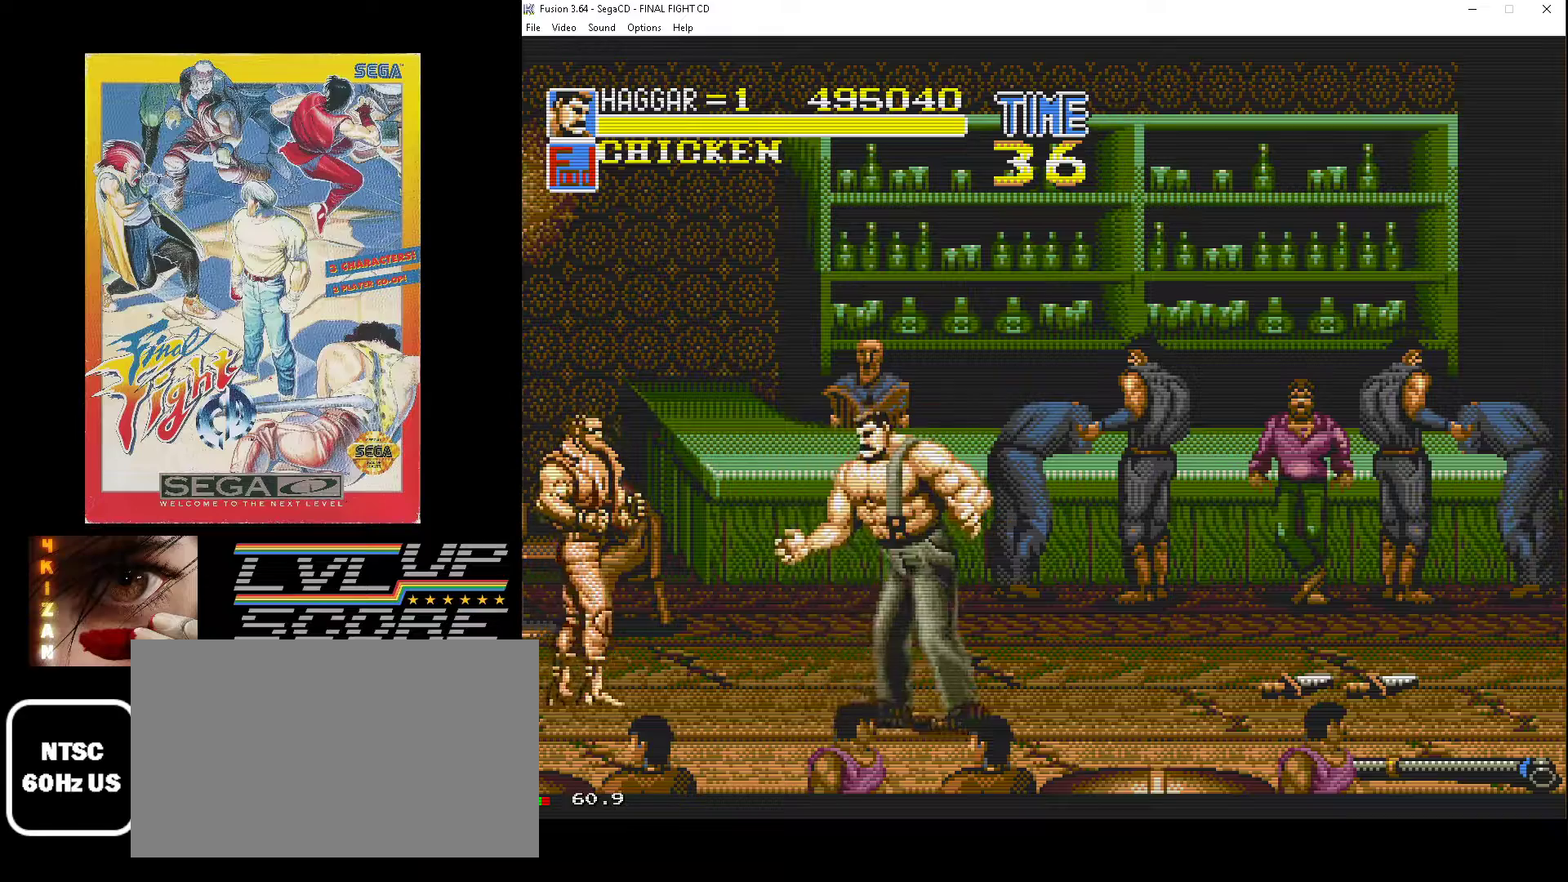
{"buttons": ["DPAD_LEFT"], "events": [[83, "B", "down"], [183, "B", "up"], [250, "DPAD_UP", "down"], [267, "B", "down"], [333, "B", "up"], [450, "DPAD_UP", "up"]]}
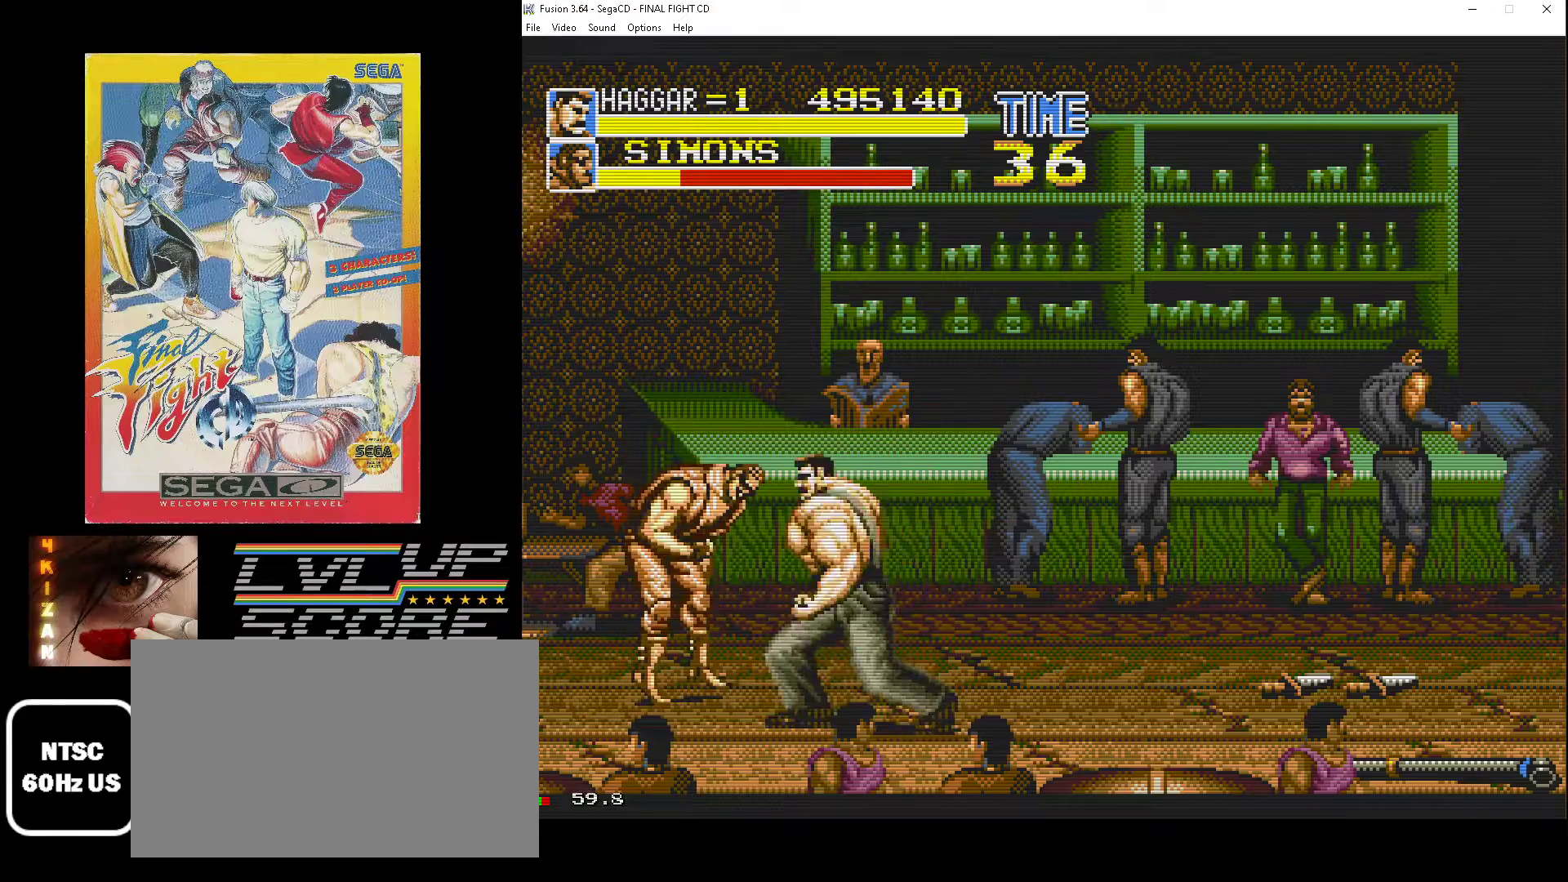
{"buttons": ["B", "DPAD_DOWN", "DPAD_RIGHT"], "events": [[467, "DPAD_DOWN", "down"], [467, "DPAD_LEFT", "up"], [483, "DPAD_RIGHT", "down"], [500, "B", "down"]]}
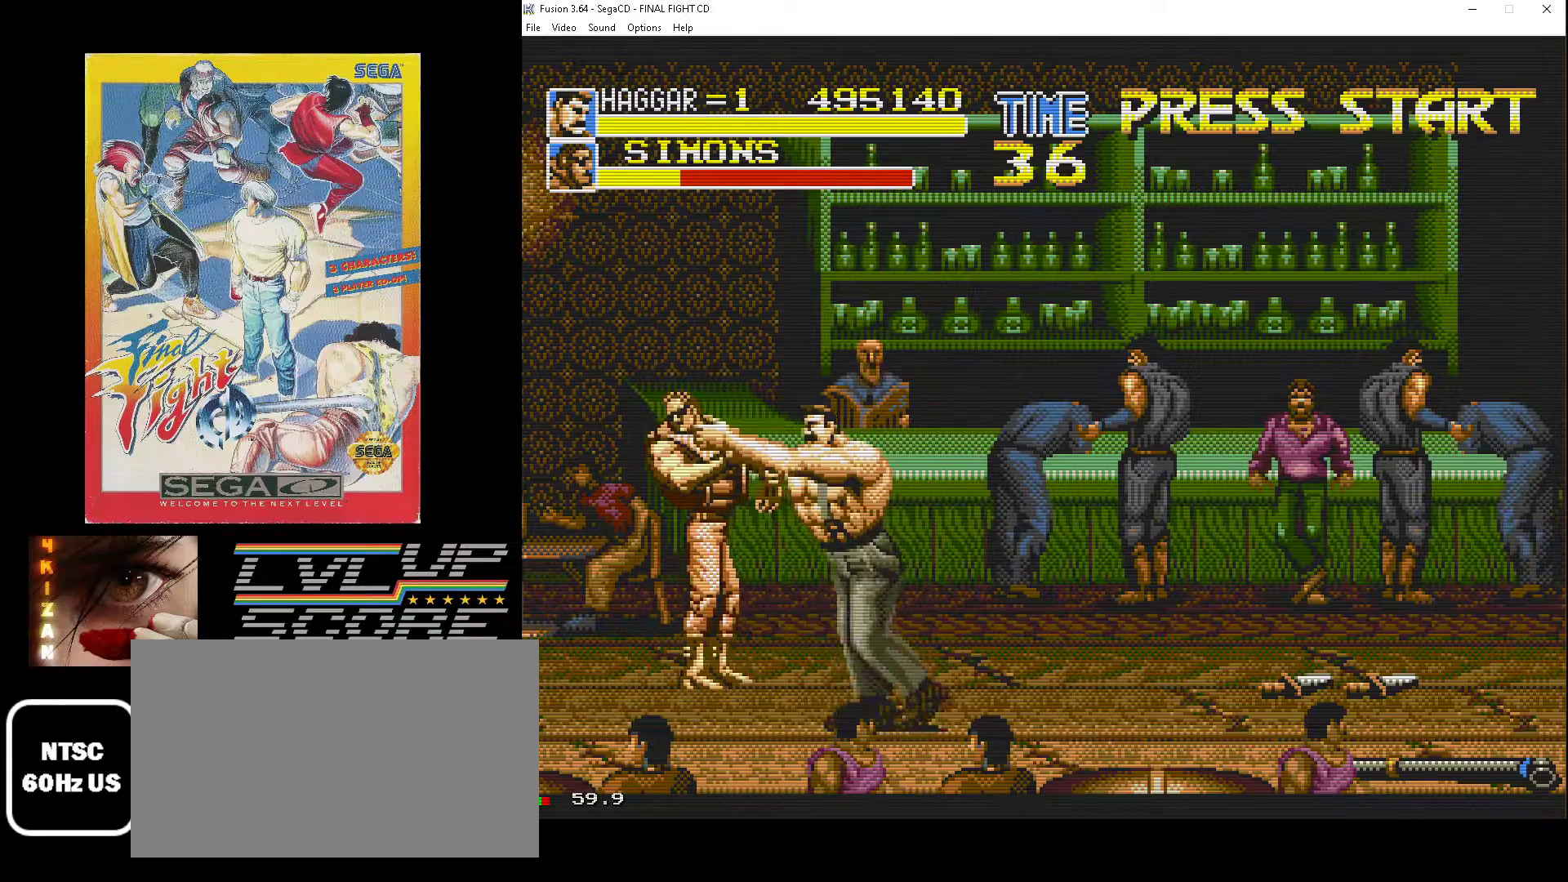
{"buttons": ["B"], "events": [[17, "DPAD_DOWN", "up"], [50, "B", "up"], [133, "B", "down"], [200, "DPAD_DOWN", "down"], [233, "B", "up"], [267, "B", "down"], [350, "DPAD_DOWN", "up"], [483, "DPAD_RIGHT", "up"]]}
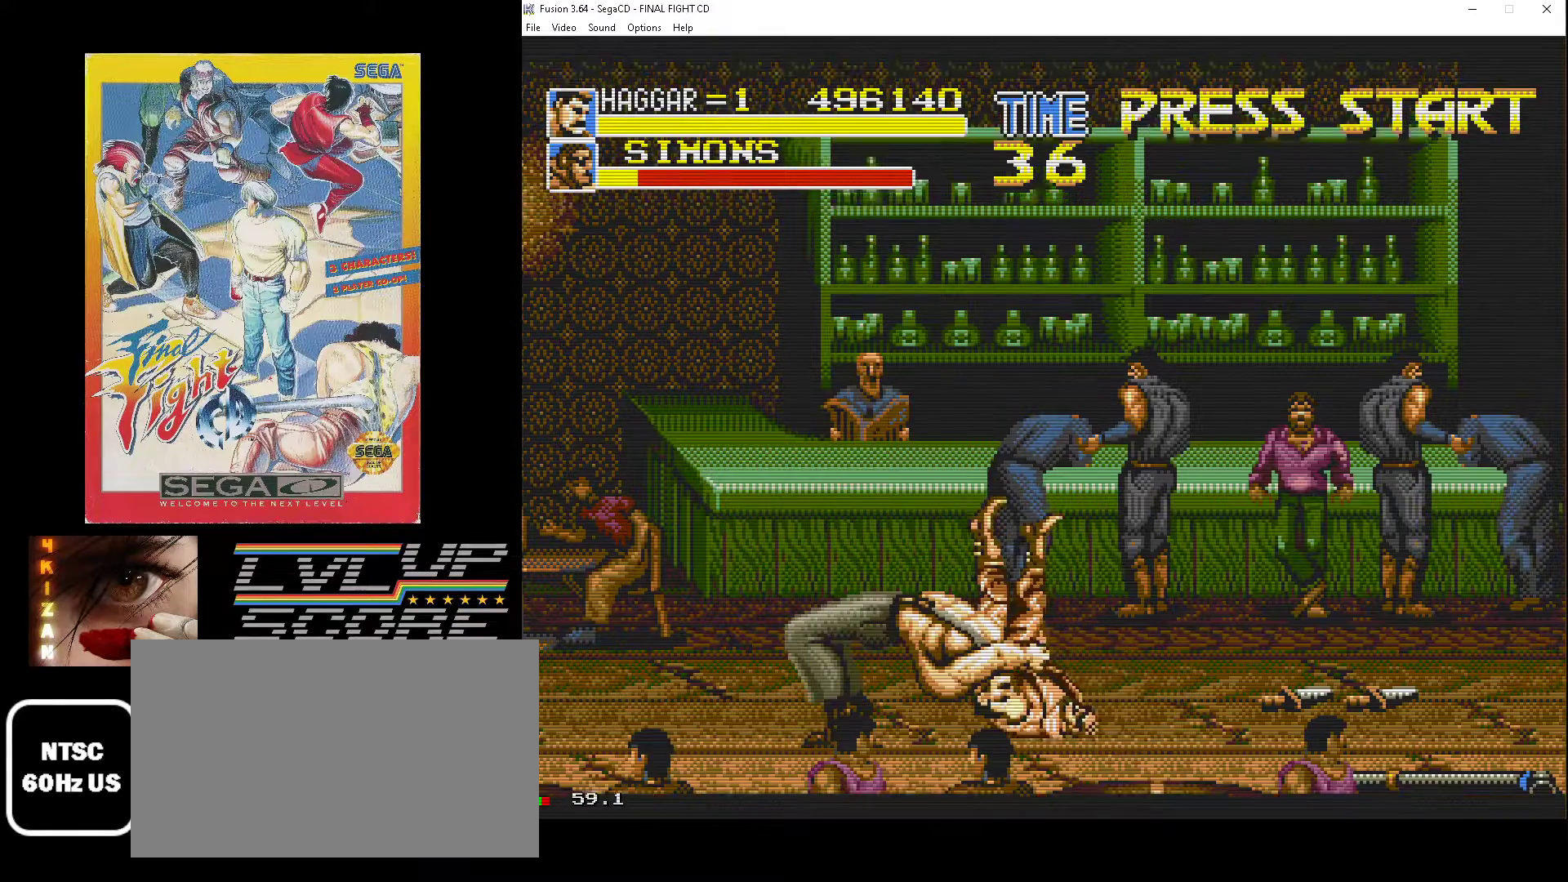
{"buttons": [], "events": [[17, "B", "up"]]}
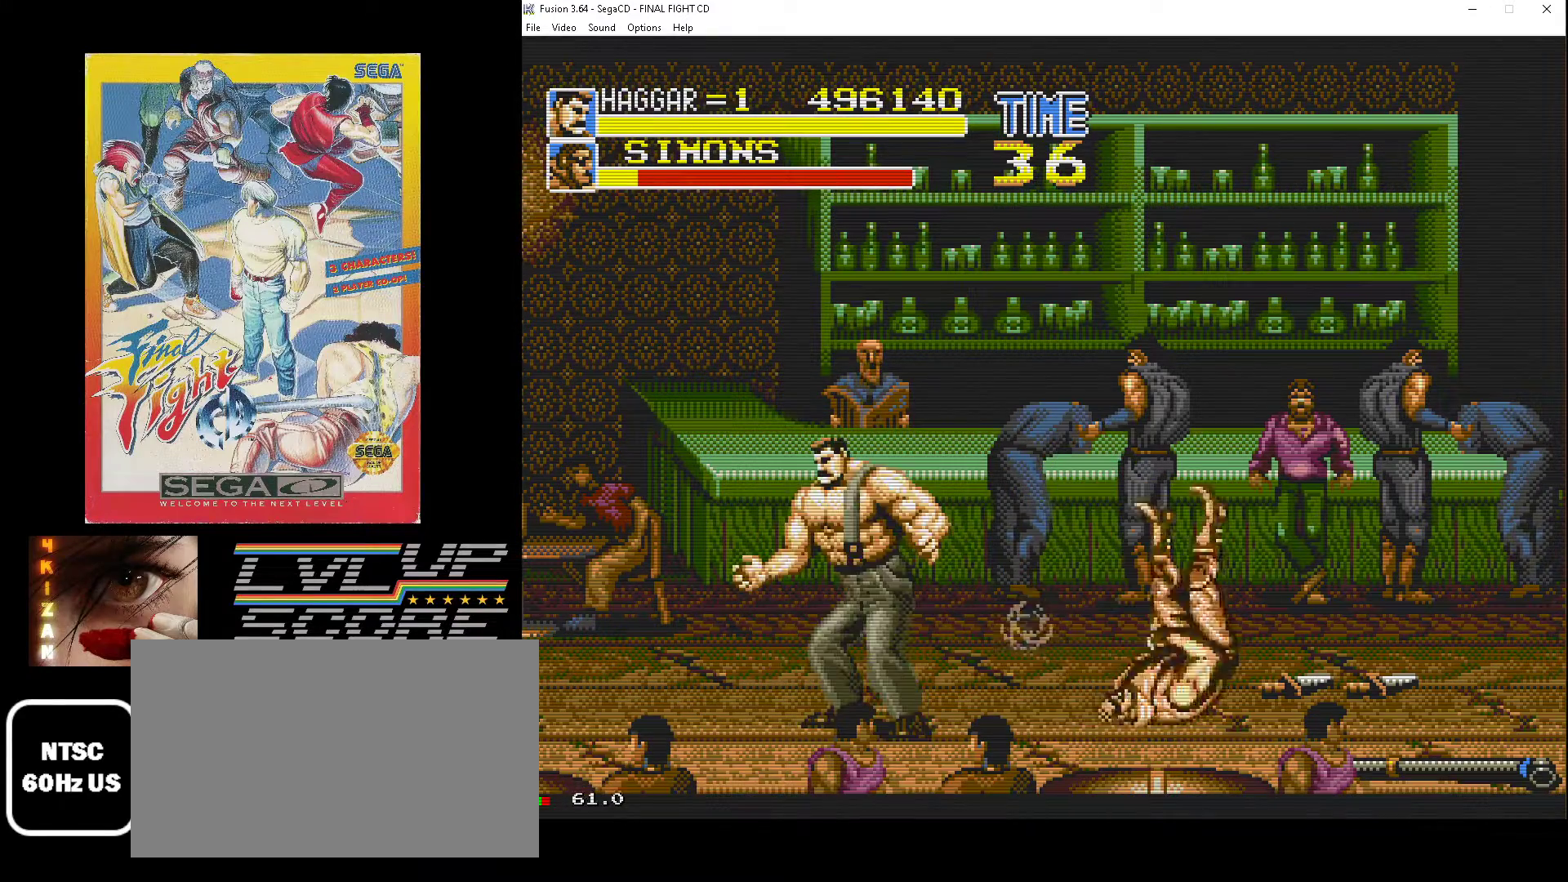
{"buttons": ["DPAD_UP", "DPAD_RIGHT"], "events": [[183, "DPAD_RIGHT", "down"], [183, "DPAD_UP", "down"]]}
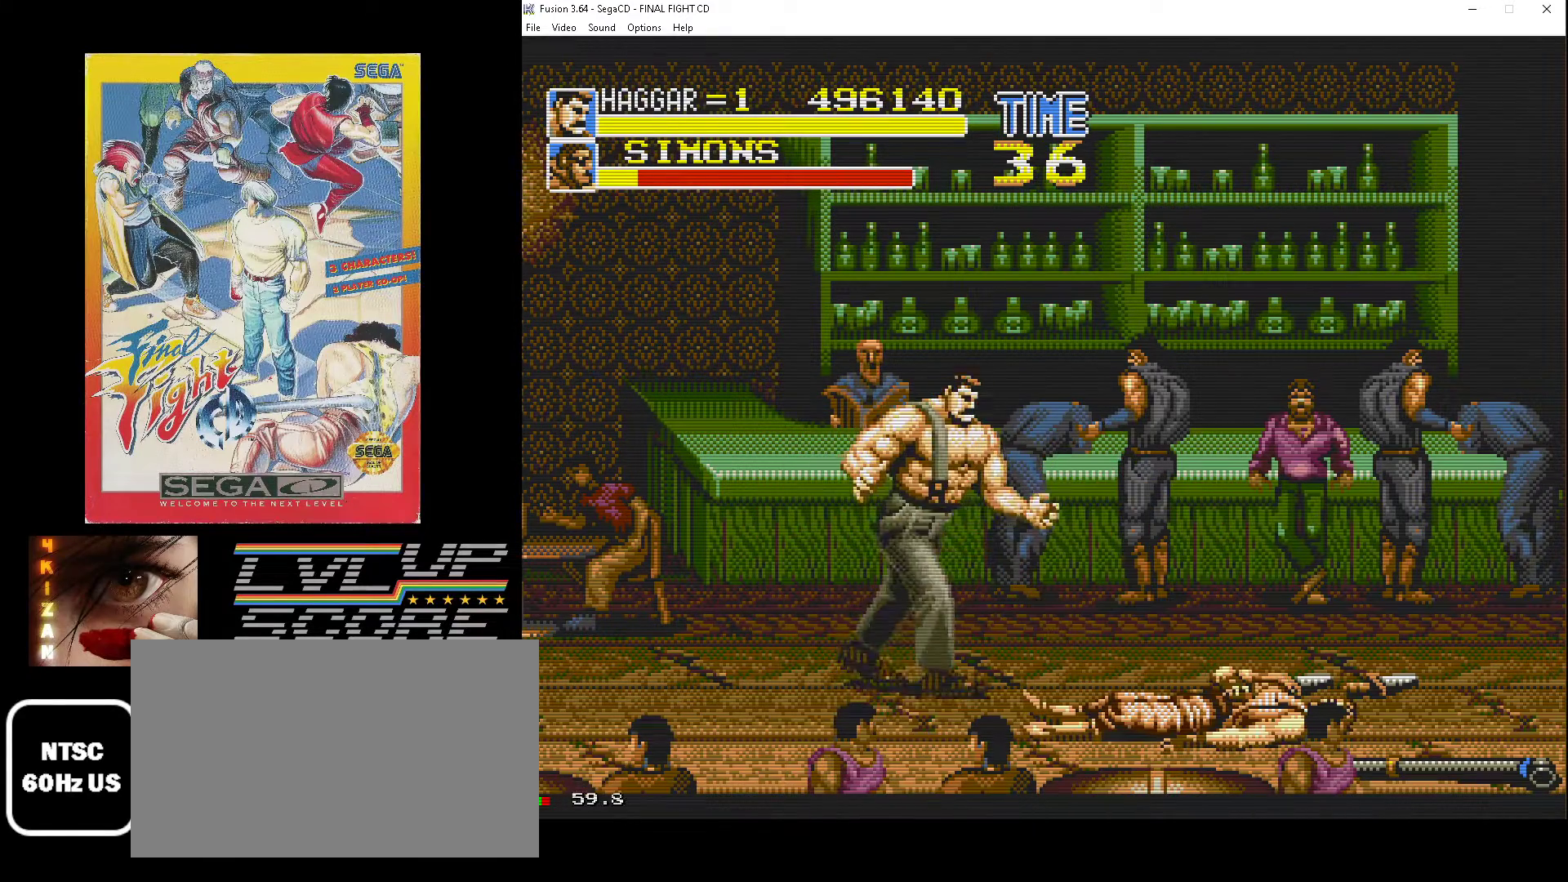
{"buttons": [], "events": [[200, "DPAD_UP", "up"], [333, "DPAD_RIGHT", "up"]]}